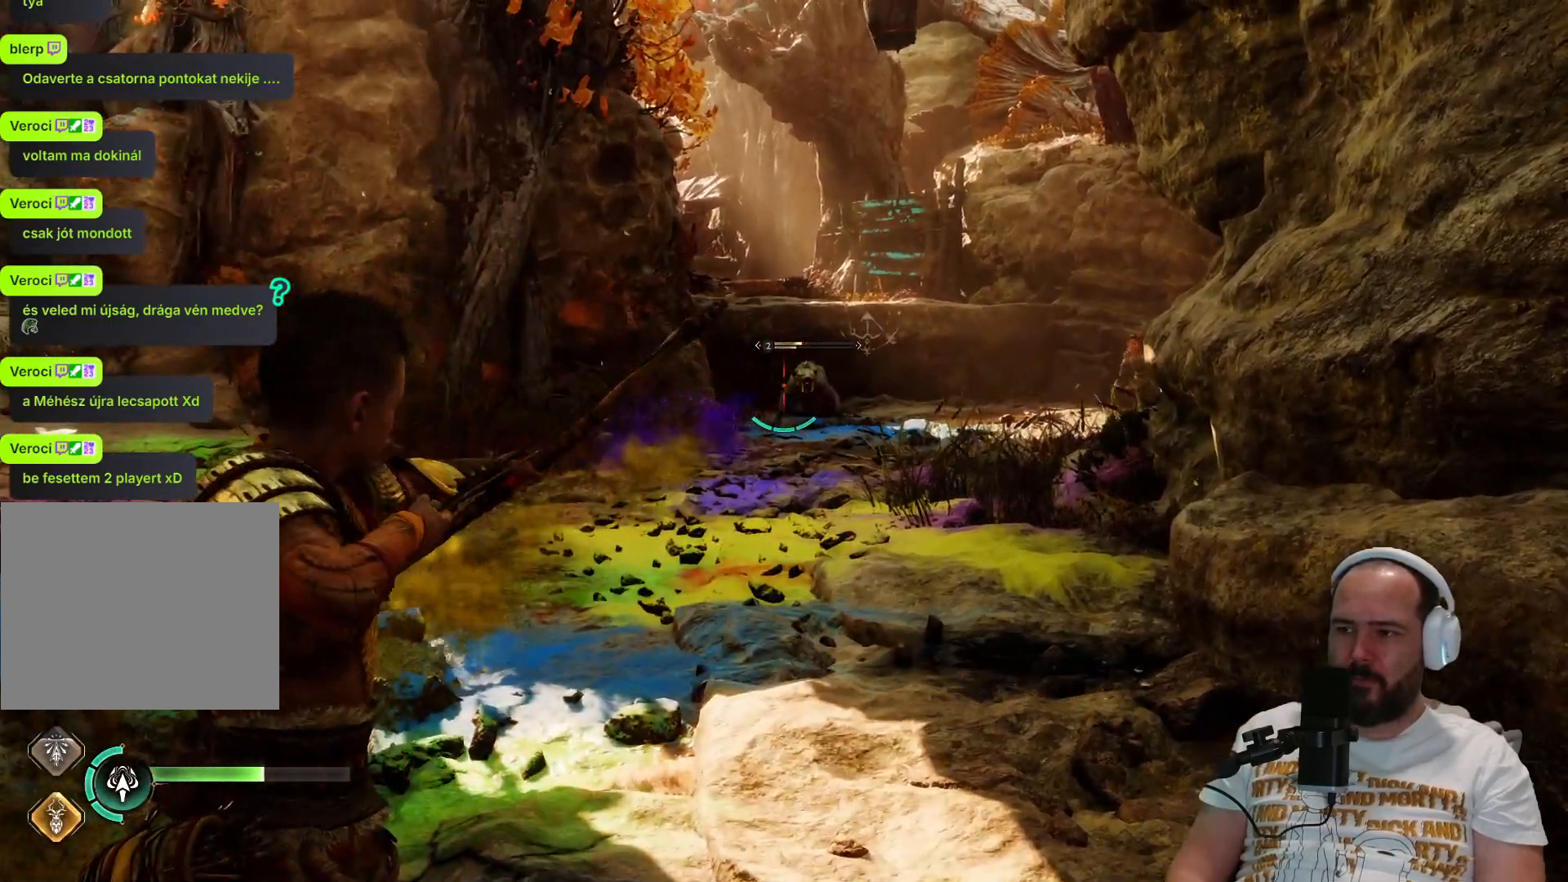
Gameplay with a controller (PlayStation layout); each line is a JSON object with the inputs held at the frame after it. "events" lists button and stick changes between this image and that frame as [ms after this image, input, new state], when the widget could be followed in between.
{"buttons": ["L2"], "left_stick": "center", "right_stick": "center", "events": [[67, "R1", "up"], [200, "R1", "down"], [283, "R1", "up"]]}
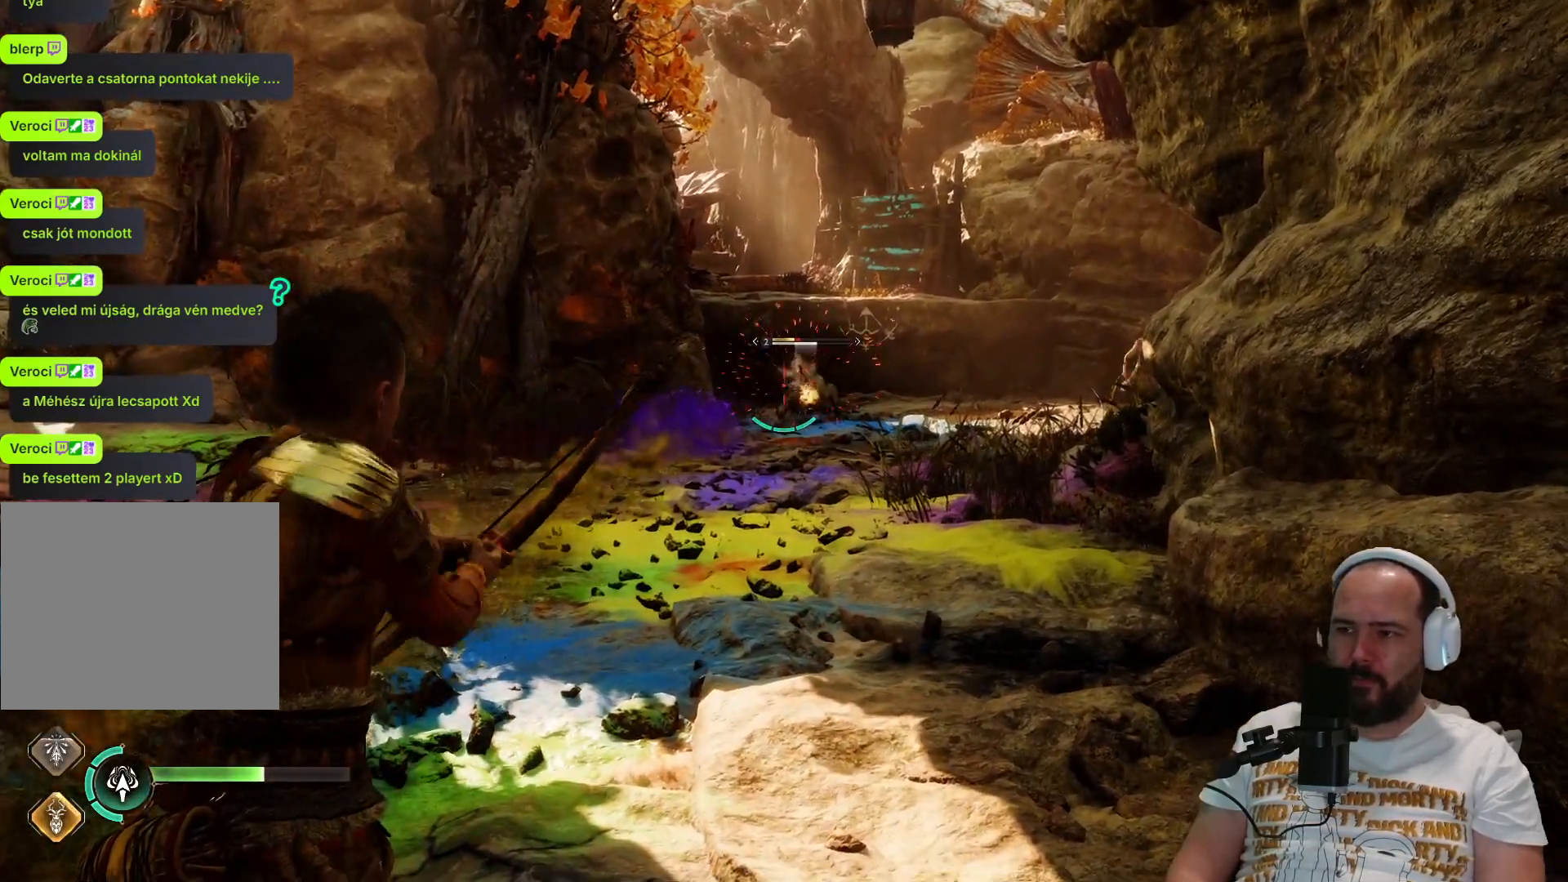
{"buttons": ["L2"], "left_stick": "center", "right_stick": "center", "events": [[67, "R2", "down"], [283, "R2", "up"]]}
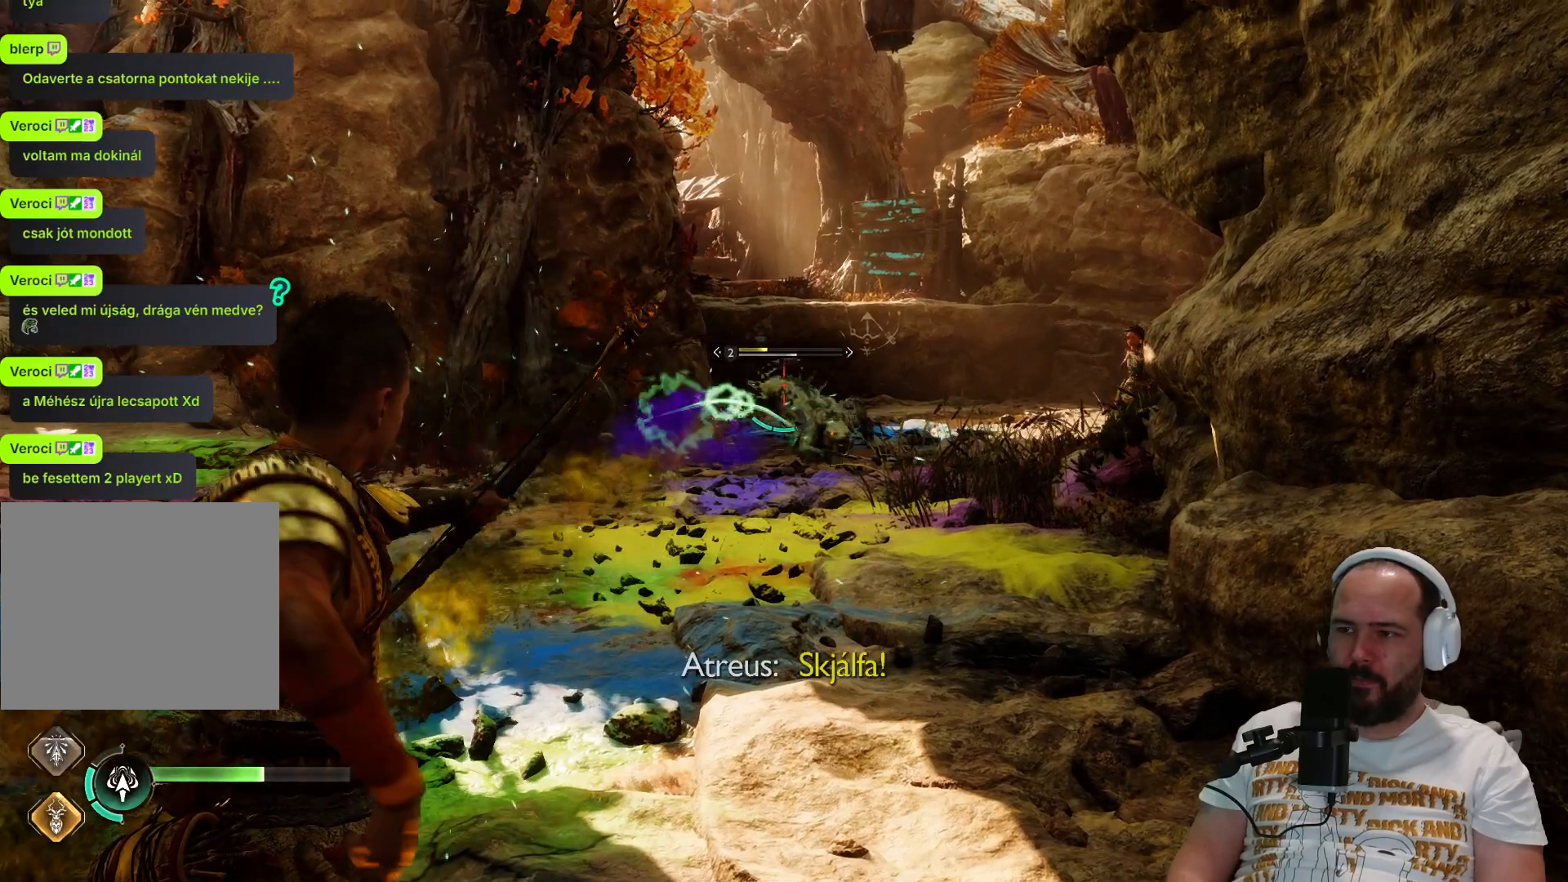
{"buttons": ["L2", "R2"], "left_stick": "center", "right_stick": "center", "events": [[367, "R2", "down"]]}
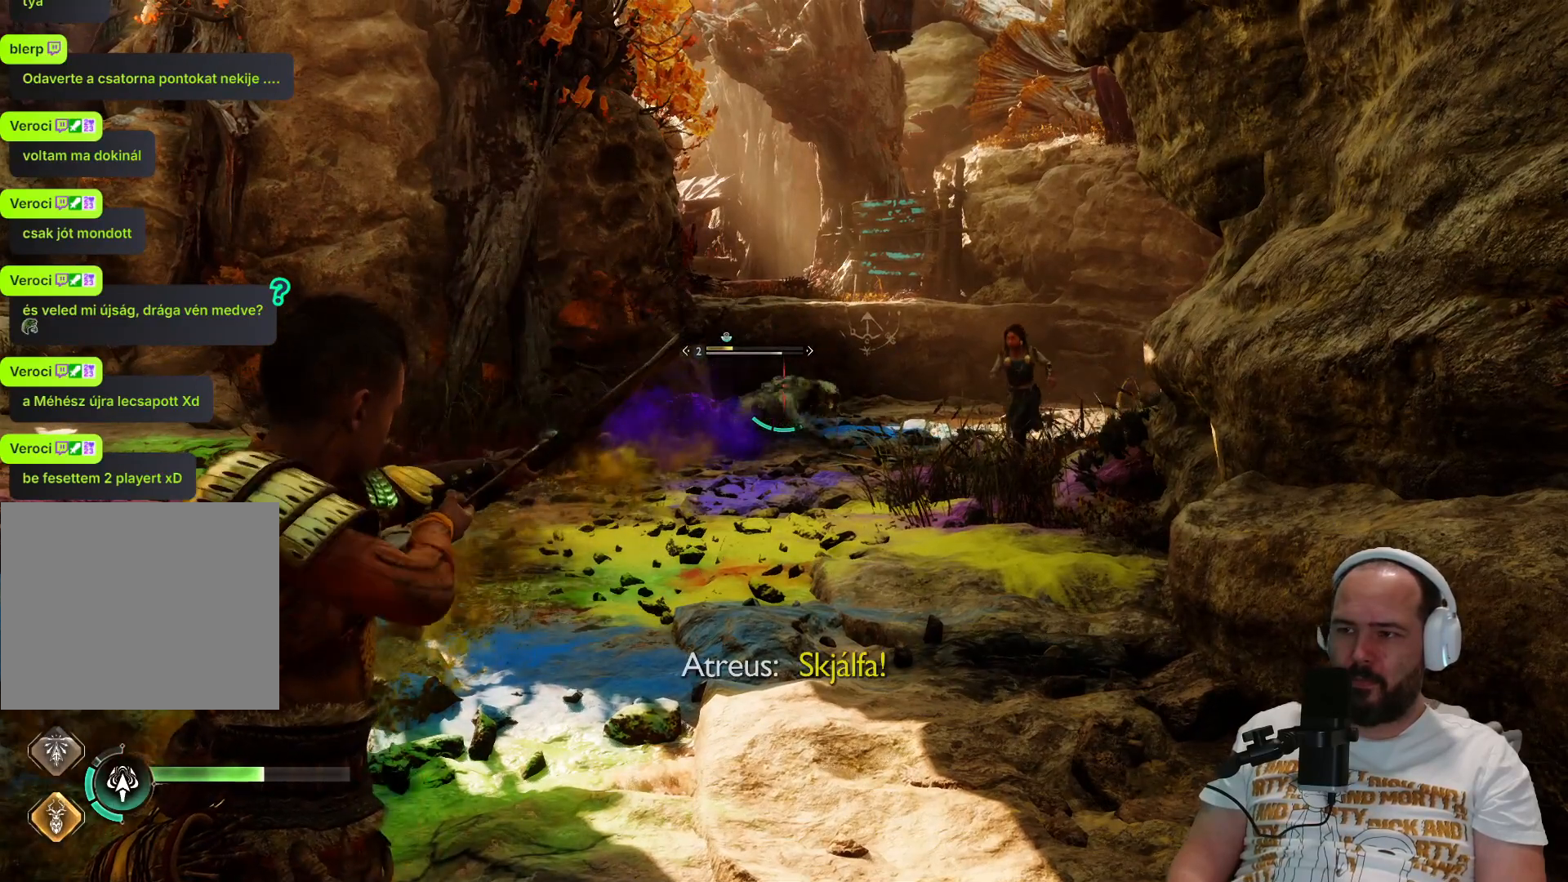
{"buttons": ["L2"], "left_stick": "center", "right_stick": "center", "events": [[50, "R2", "up"]]}
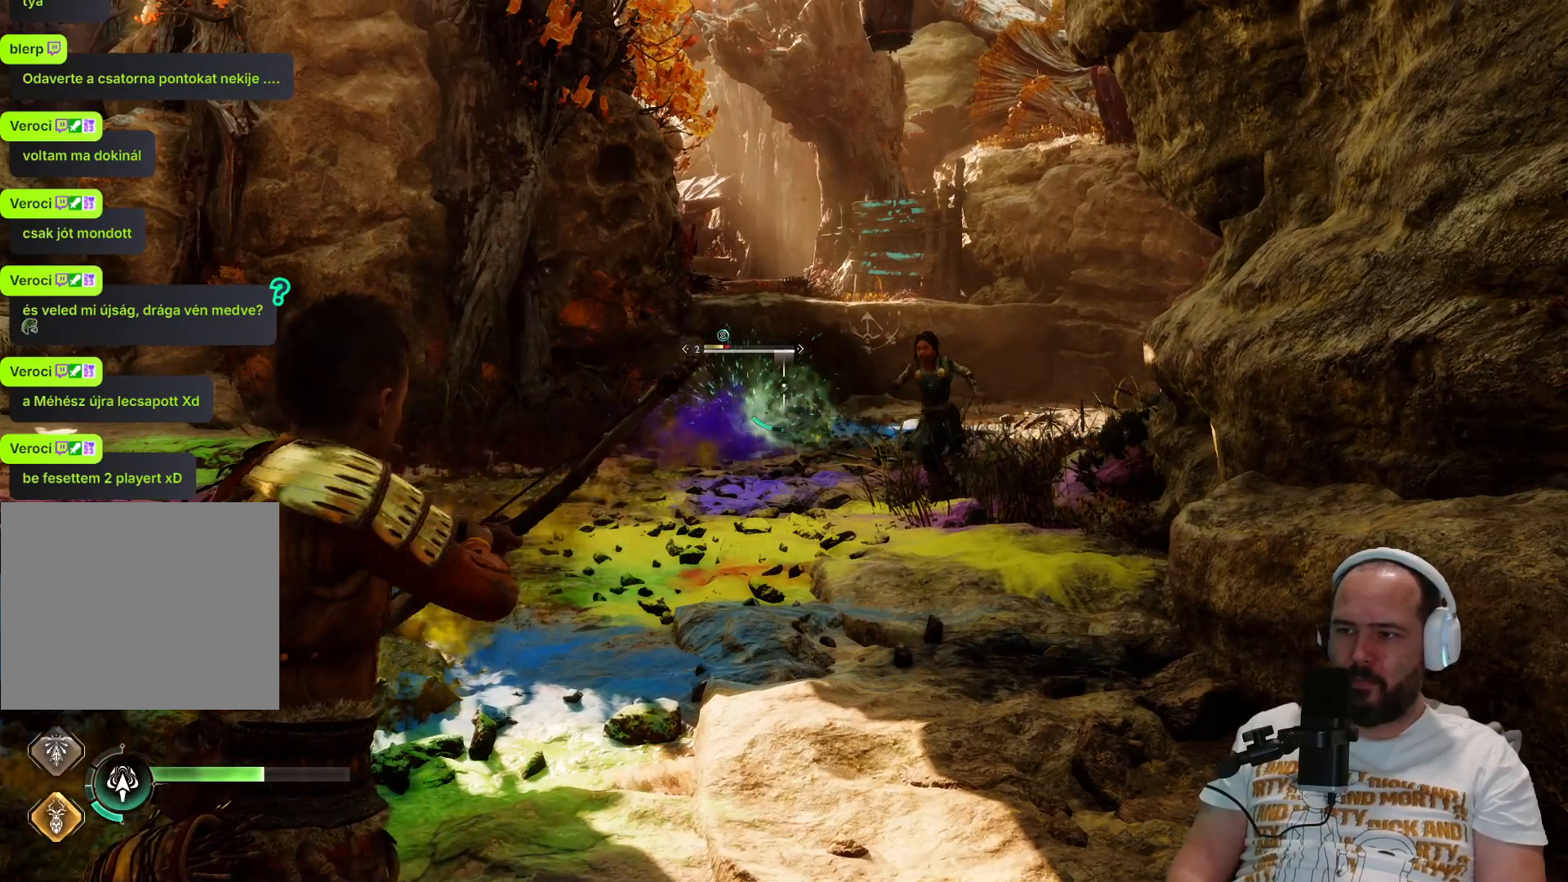
{"buttons": ["L2"], "left_stick": "center", "right_stick": "center", "events": [[33, "R2", "down"], [283, "R2", "up"]]}
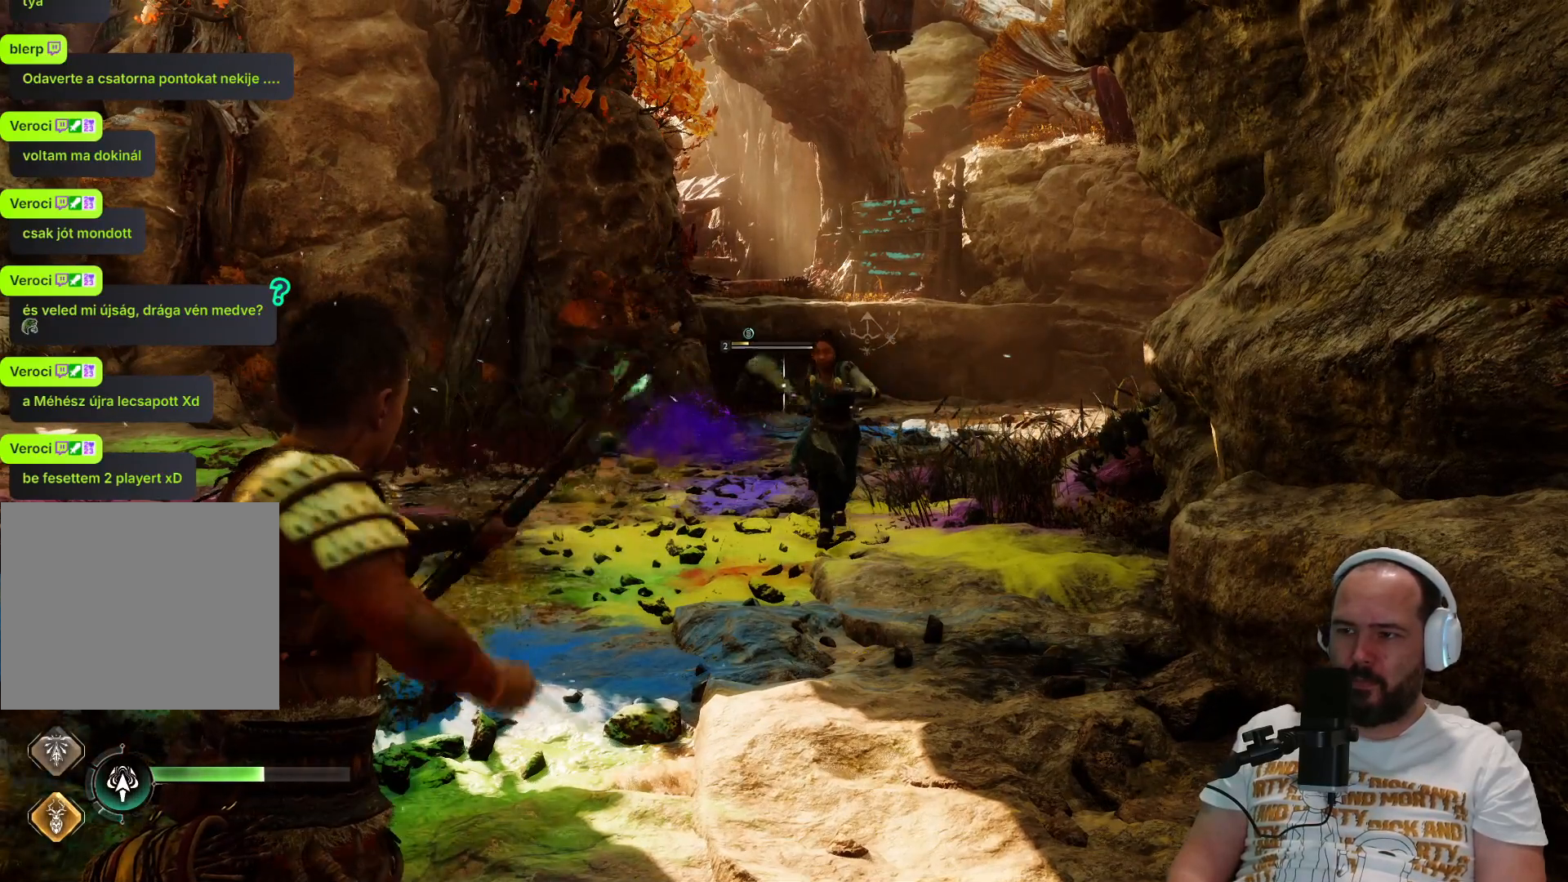
{"buttons": ["L2"], "left_stick": "center", "right_stick": "center", "events": []}
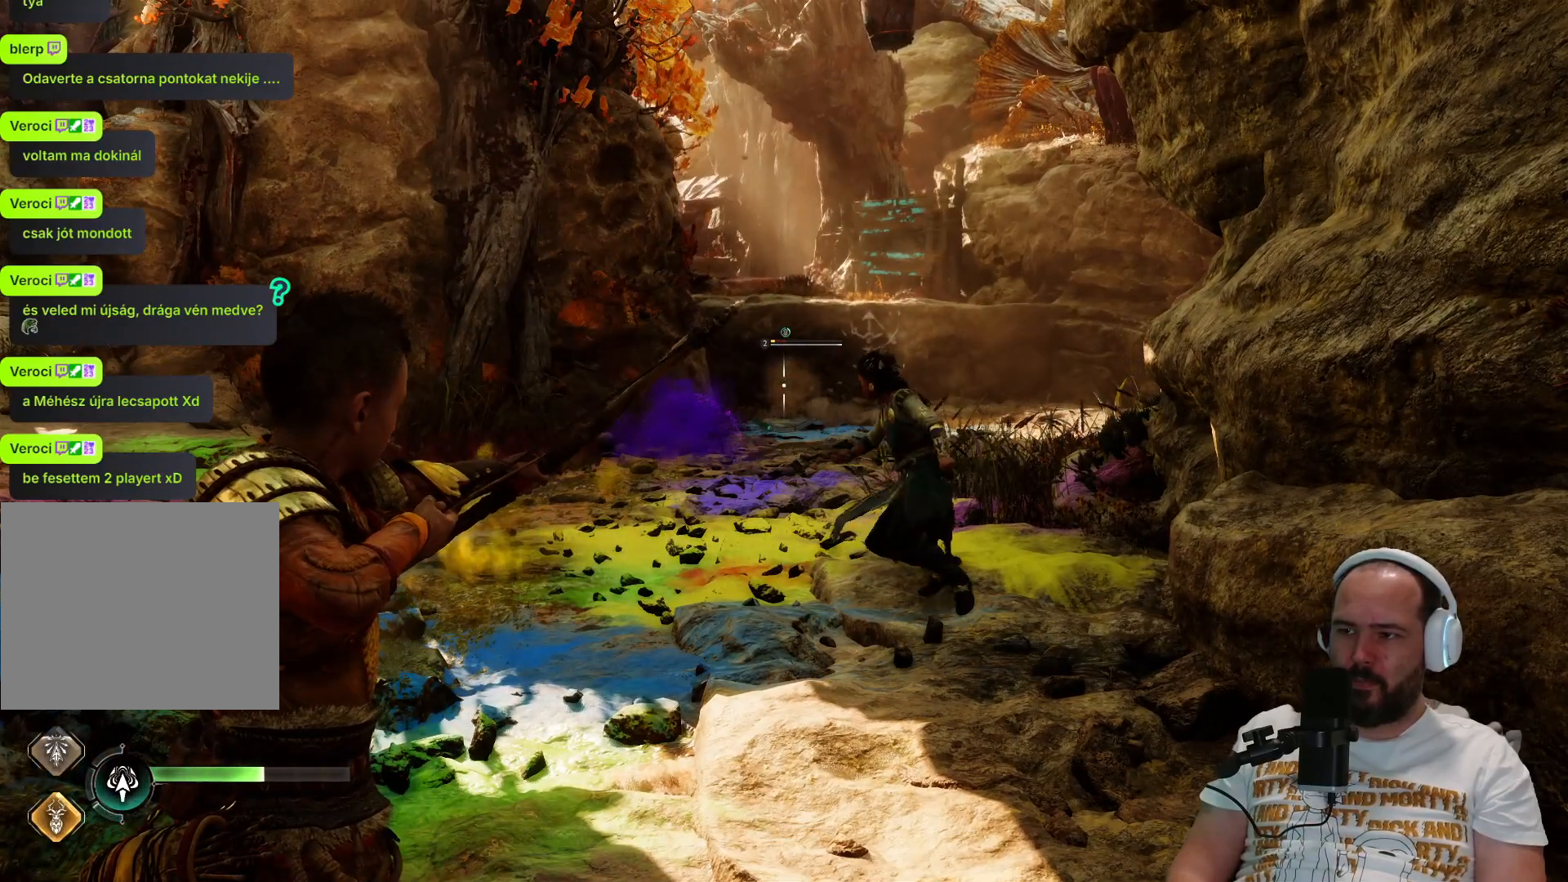
{"buttons": ["L2"], "left_stick": "center", "right_stick": "center", "events": [[67, "R1", "down"], [167, "R1", "up"]]}
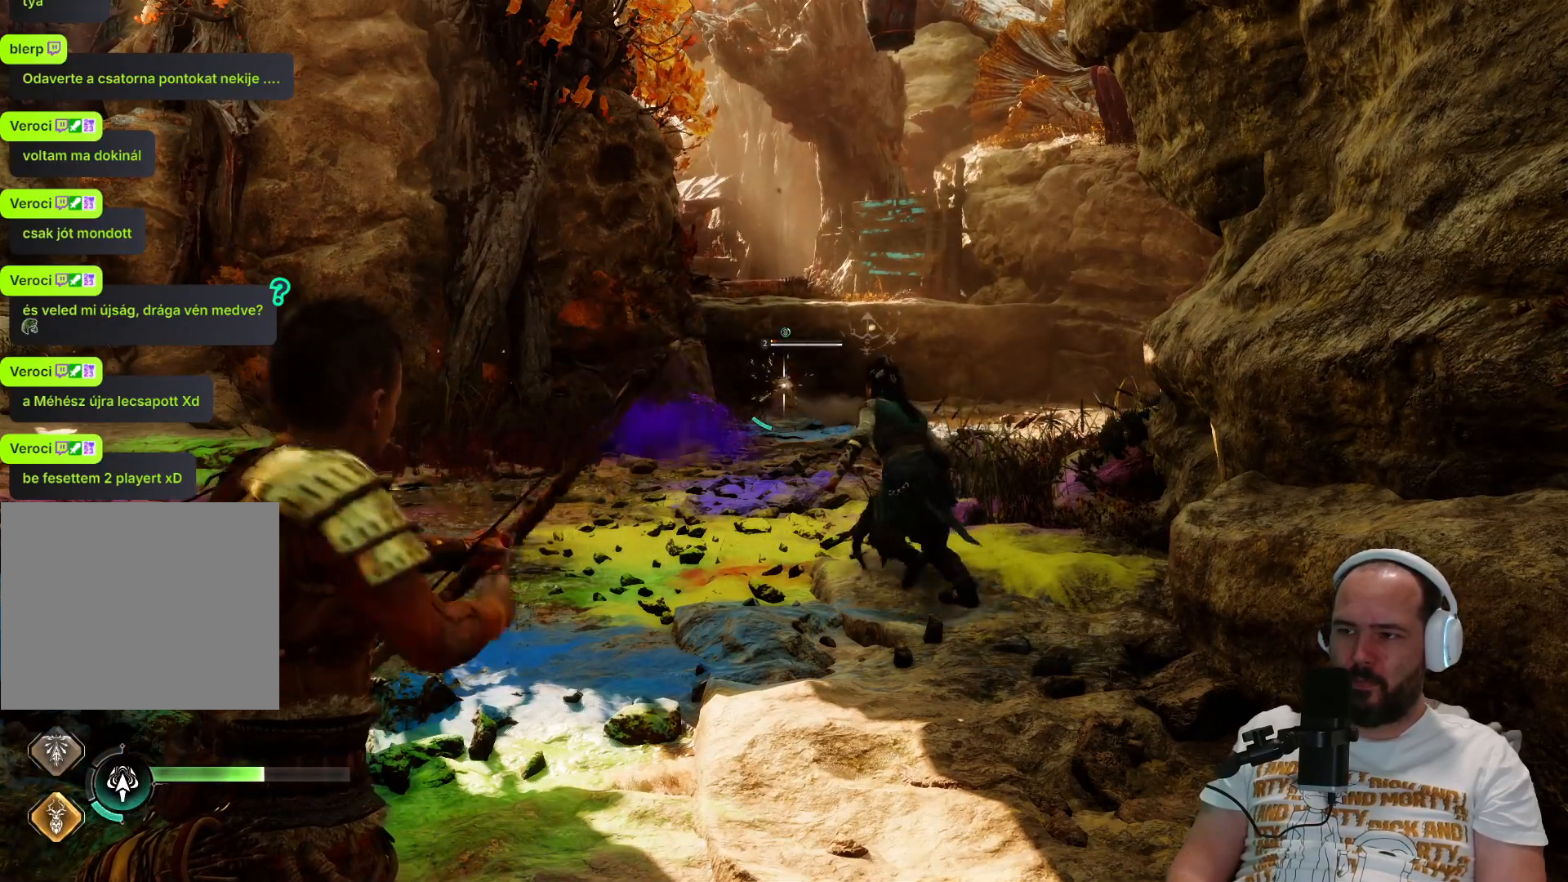
{"buttons": [], "left_stick": "center", "right_stick": "center", "events": [[267, "L2", "up"]]}
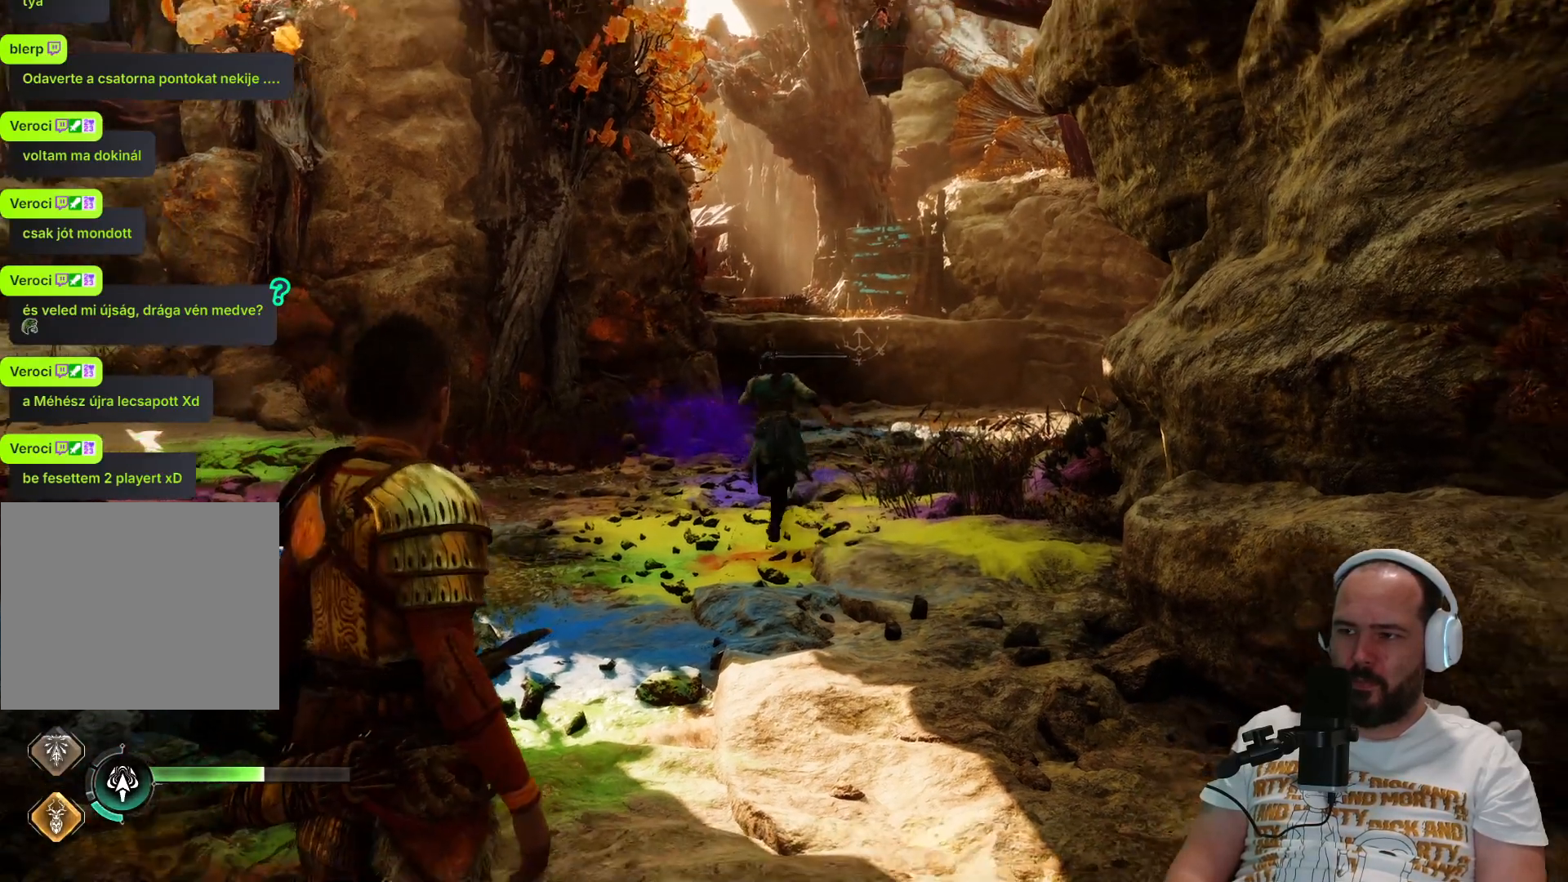
{"buttons": [], "left_stick": "center", "right_stick": "center", "events": [[283, "SQUARE", "down"], [500, "SQUARE", "up"]]}
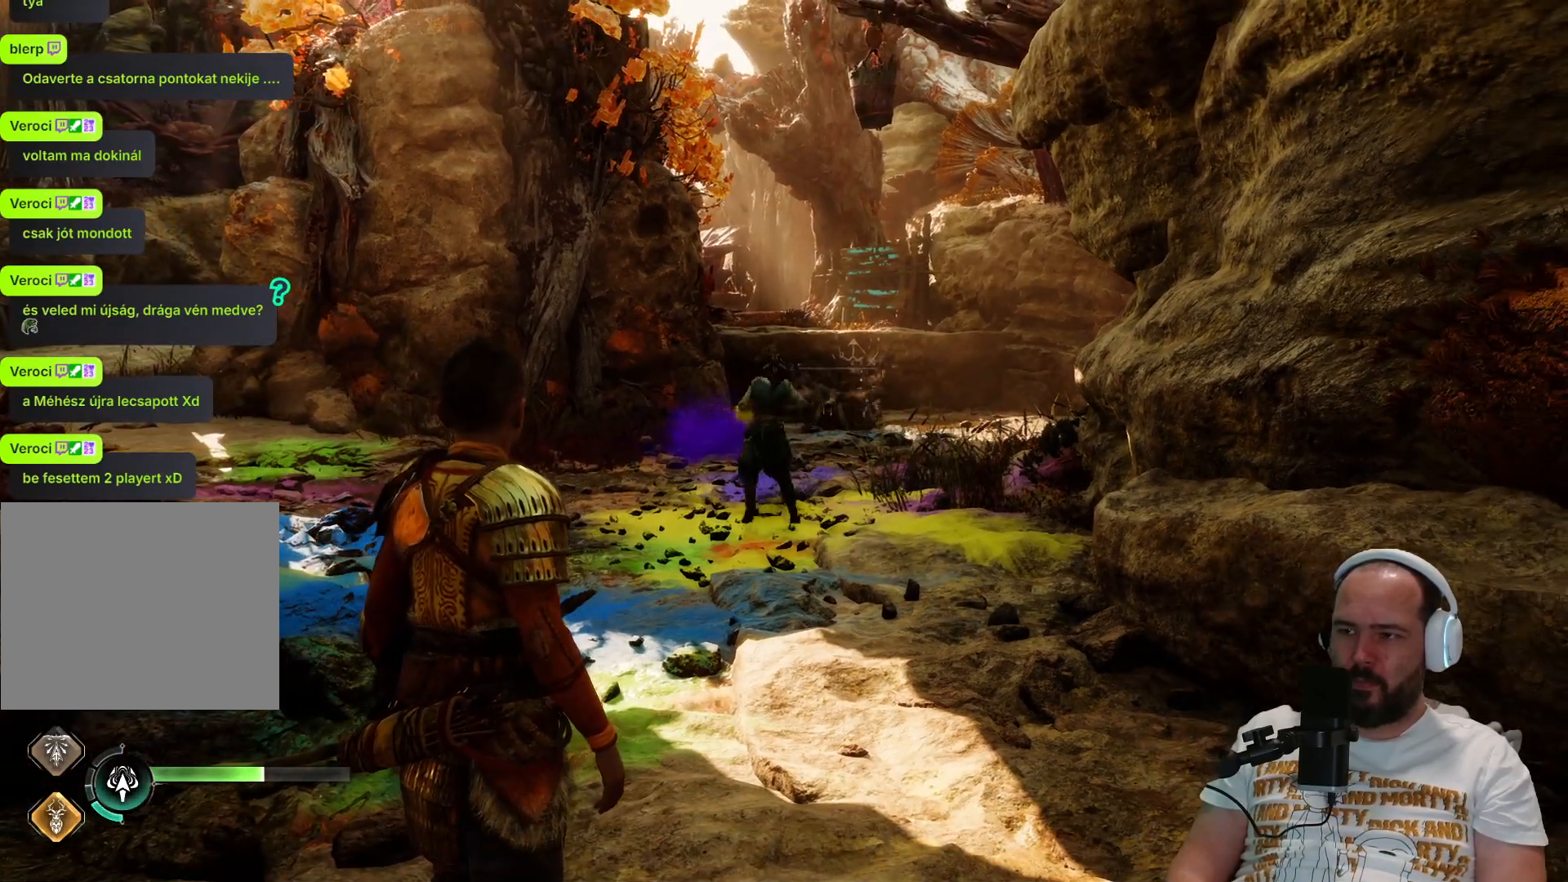
{"buttons": [], "left_stick": "center", "right_stick": "center", "events": []}
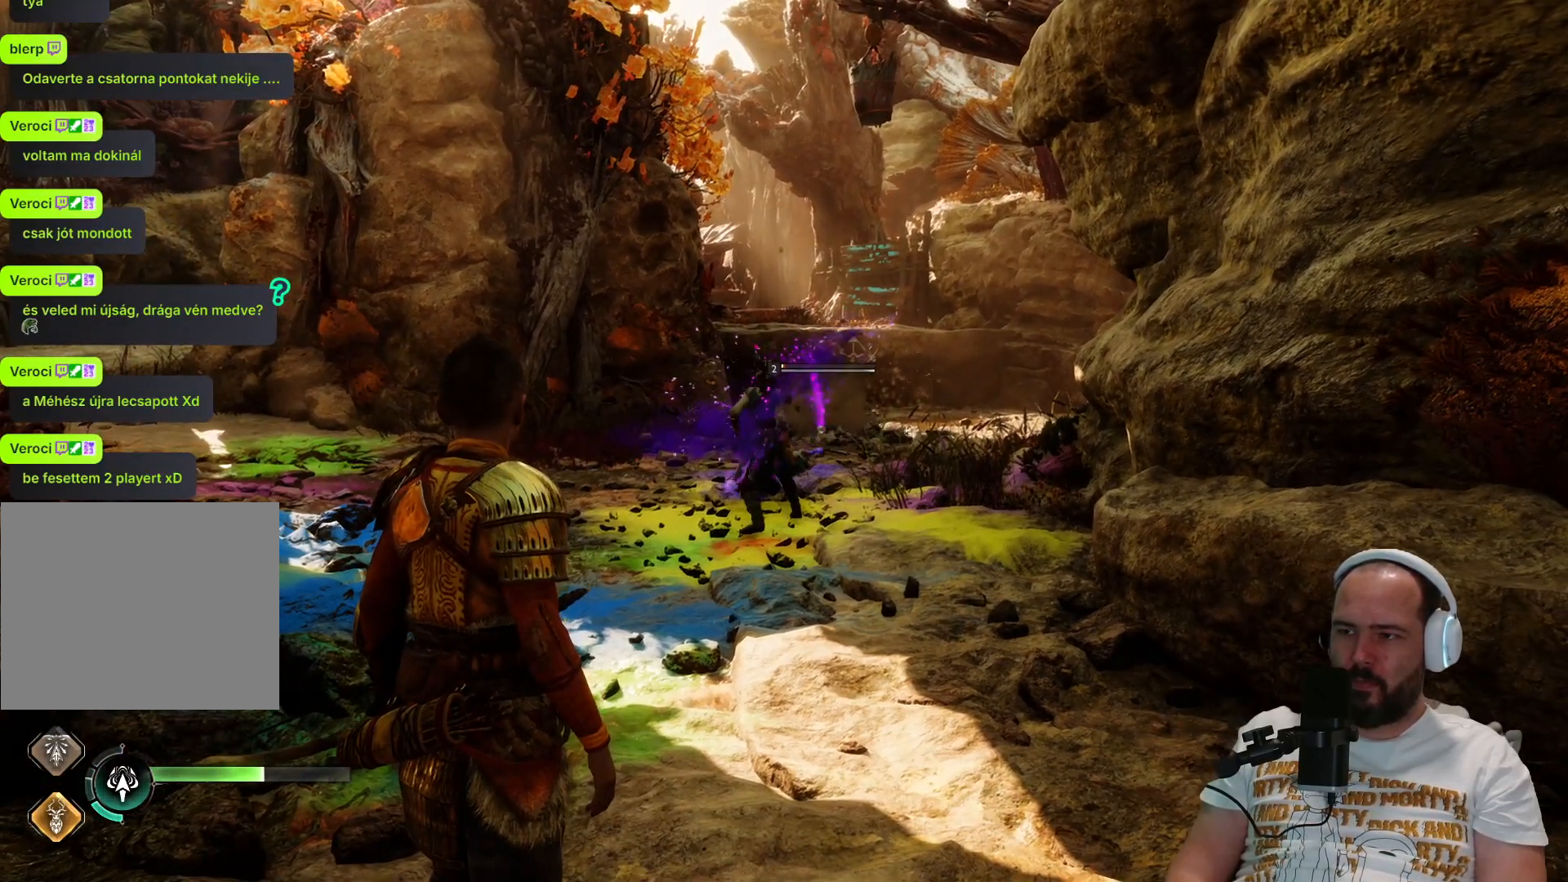
{"buttons": ["L2"], "left_stick": "center", "right_stick": "center", "events": [[67, "L2", "down"], [200, "R1", "down"], [233, "R1", "up"]]}
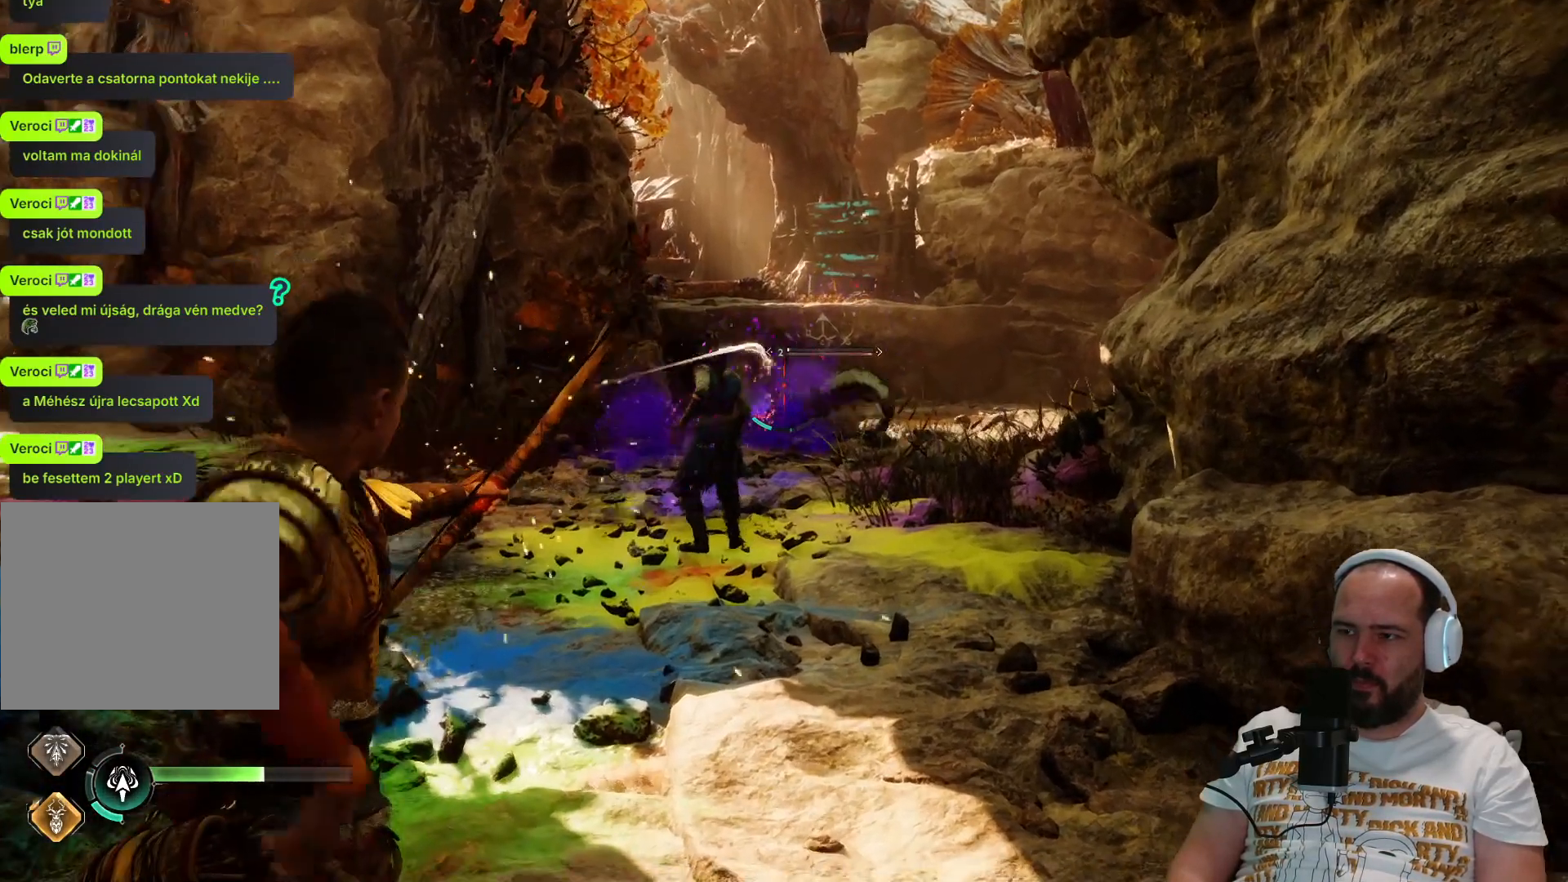
{"buttons": ["L2"], "left_stick": "center", "right_stick": "center", "events": [[317, "R1", "down"], [500, "R1", "up"]]}
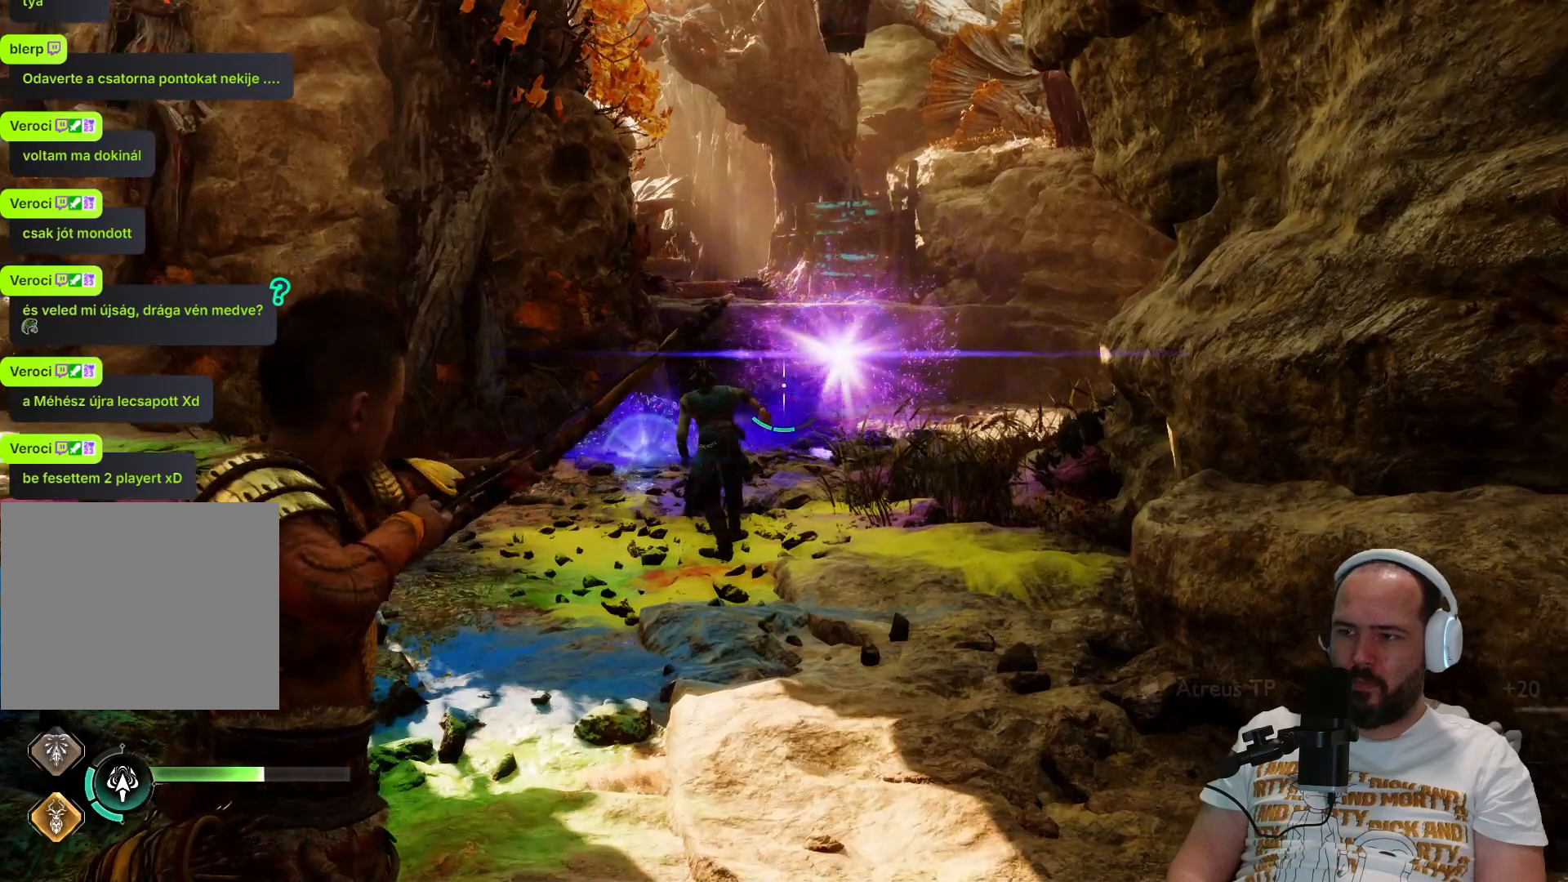
{"buttons": ["L2"], "left_stick": "center", "right_stick": "center", "events": []}
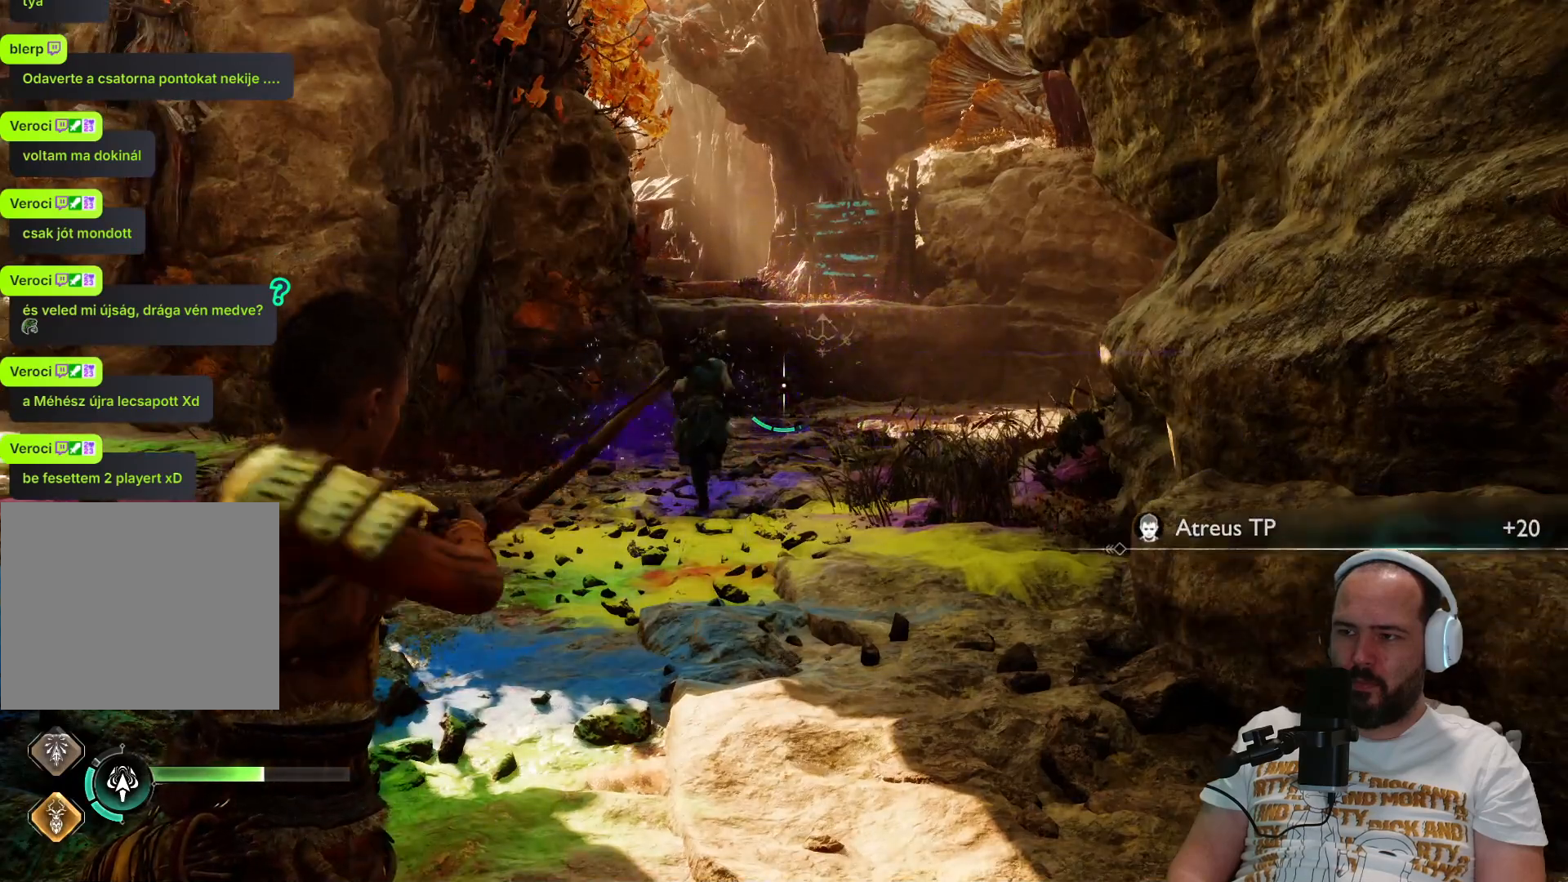
{"buttons": ["R1"], "left_stick": "center", "right_stick": "center", "events": [[50, "L2", "up"], [350, "R1", "down"]]}
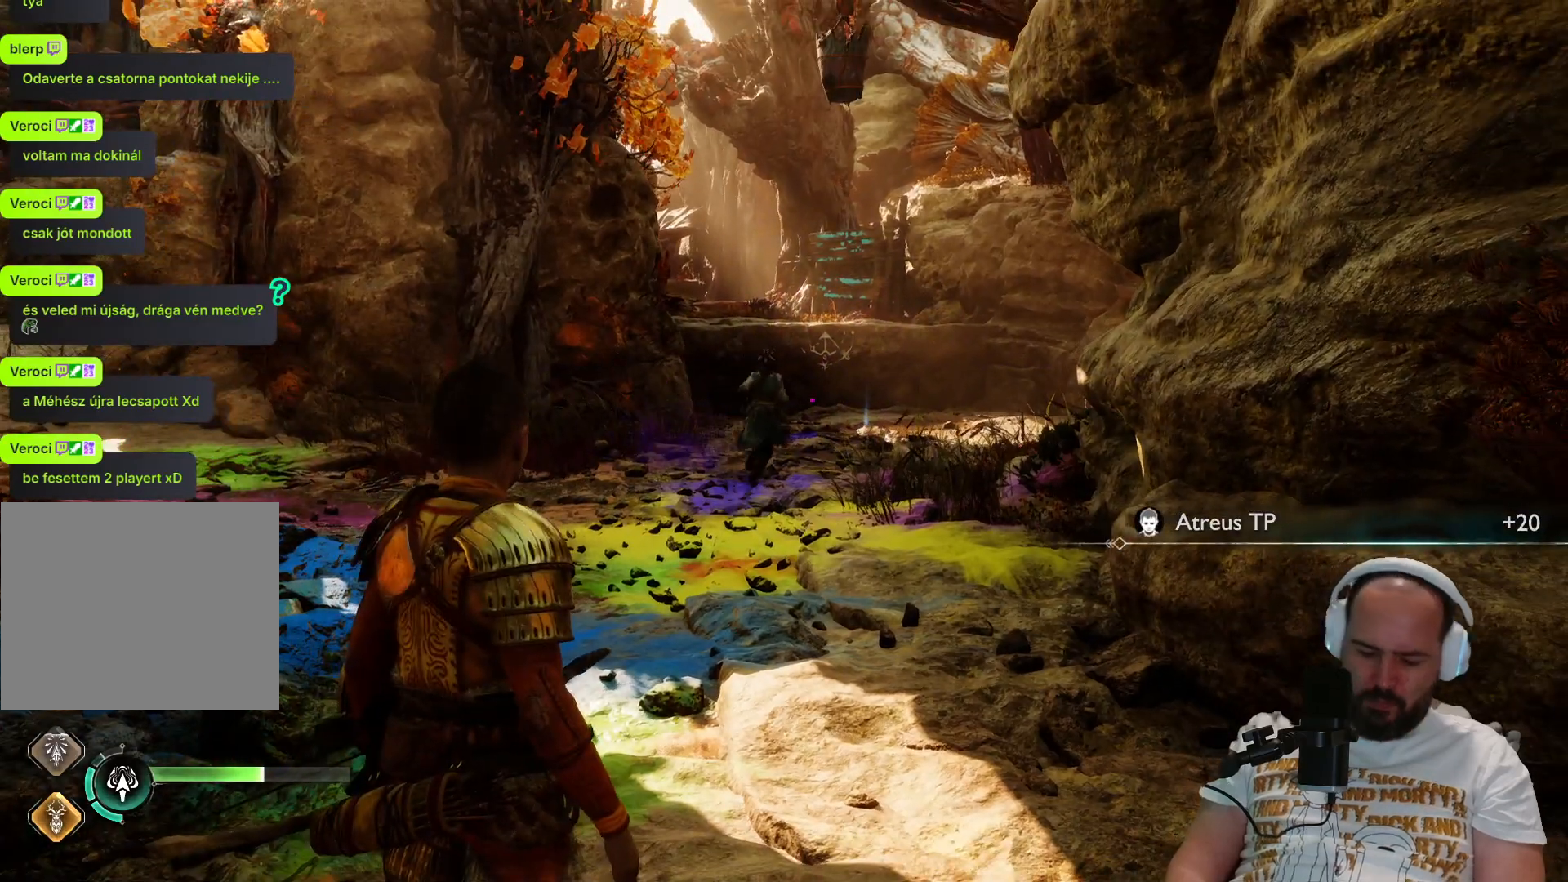
{"buttons": ["L2"], "left_stick": "center", "right_stick": "center", "events": [[67, "L2", "down"], [83, "R1", "up"]]}
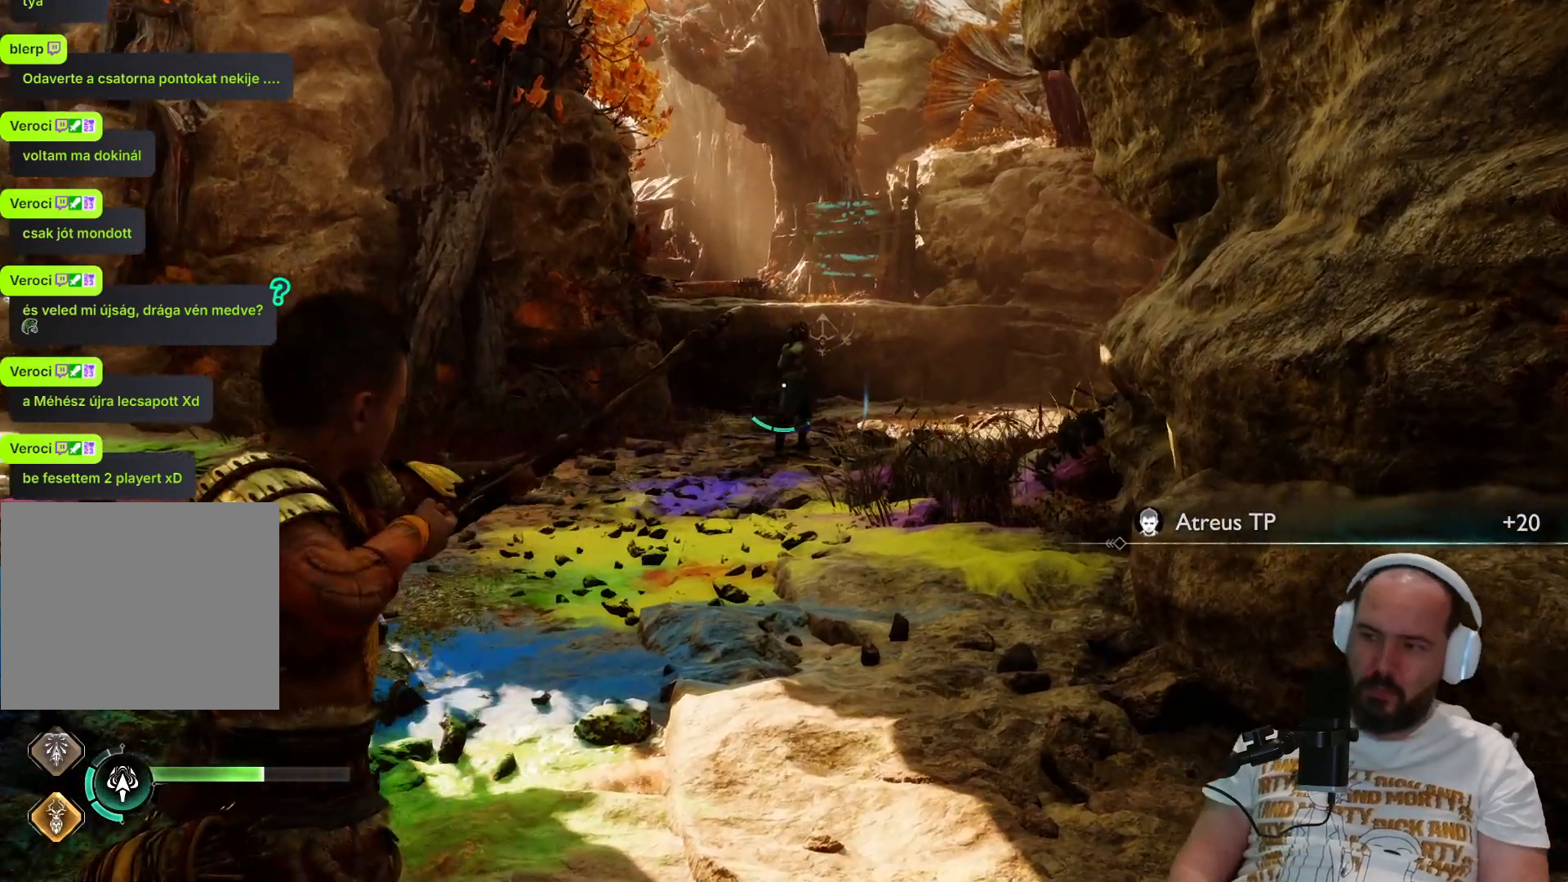
{"buttons": [], "left_stick": "center", "right_stick": "center", "events": [[217, "L2", "up"]]}
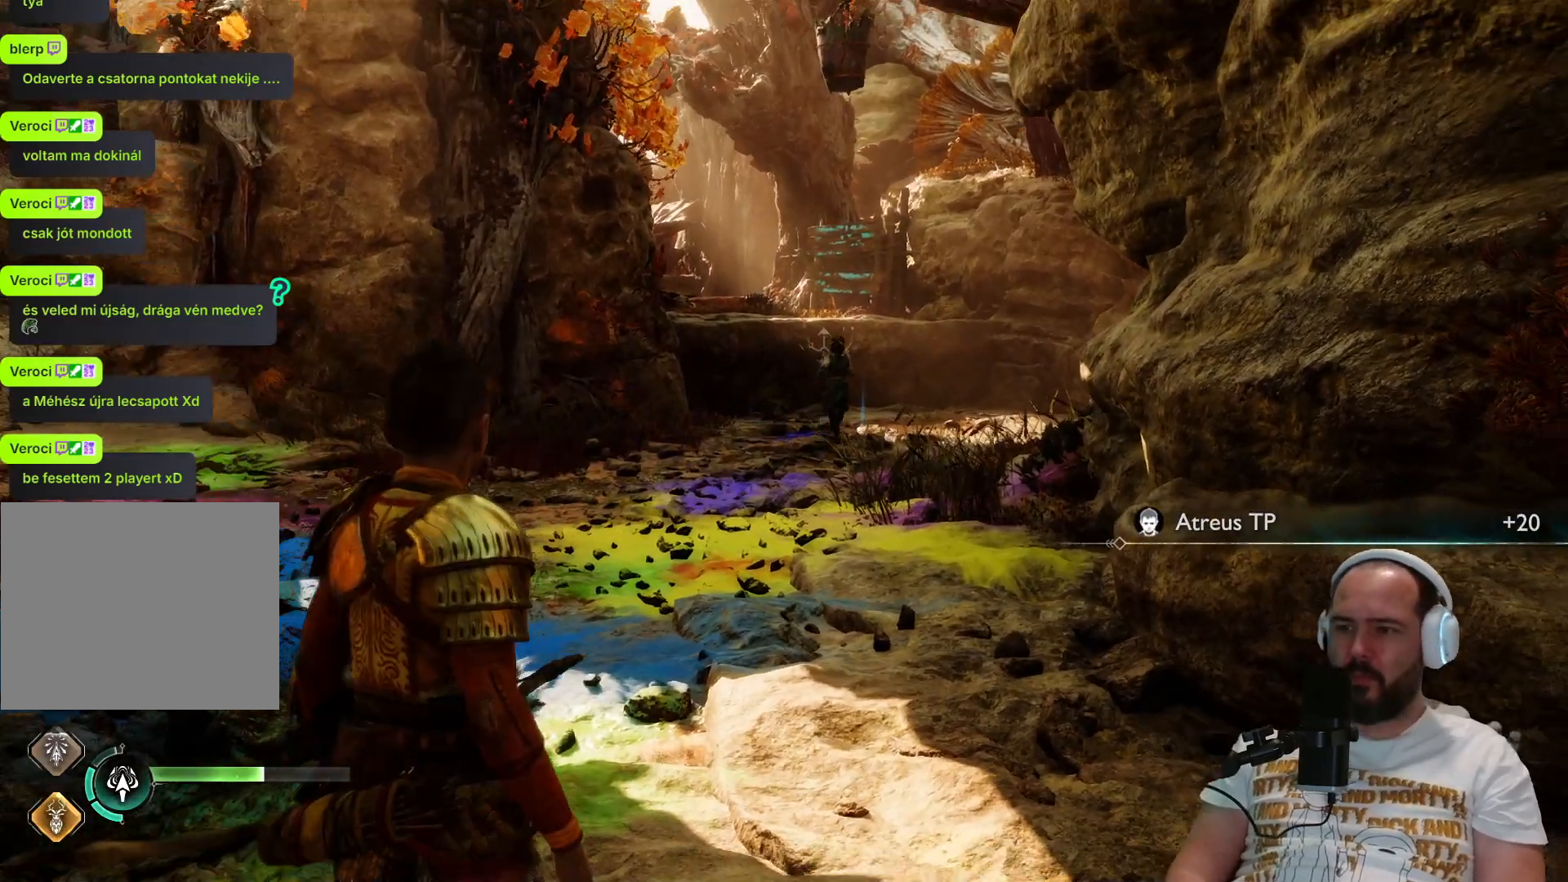
{"buttons": ["R1"], "left_stick": "center", "right_stick": "center", "events": [[117, "R3", "down"], [150, "L3", "down"], [333, "L3", "up"], [367, "R1", "down"], [367, "R3", "up"]]}
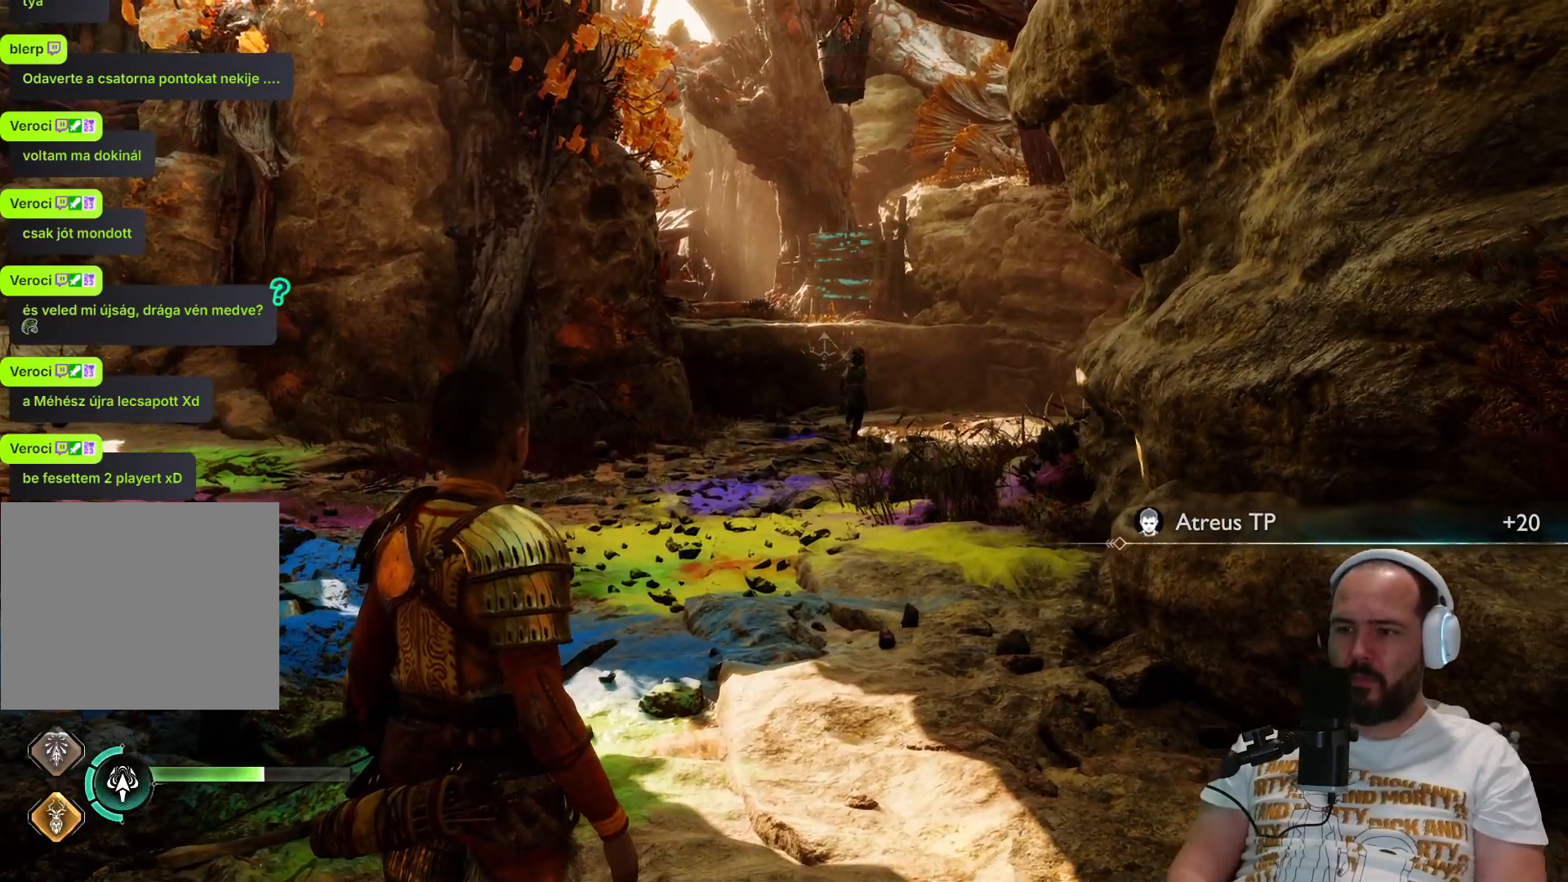
{"buttons": ["L1", "R1"], "left_stick": "center", "right_stick": "center", "events": [[117, "L1", "down"]]}
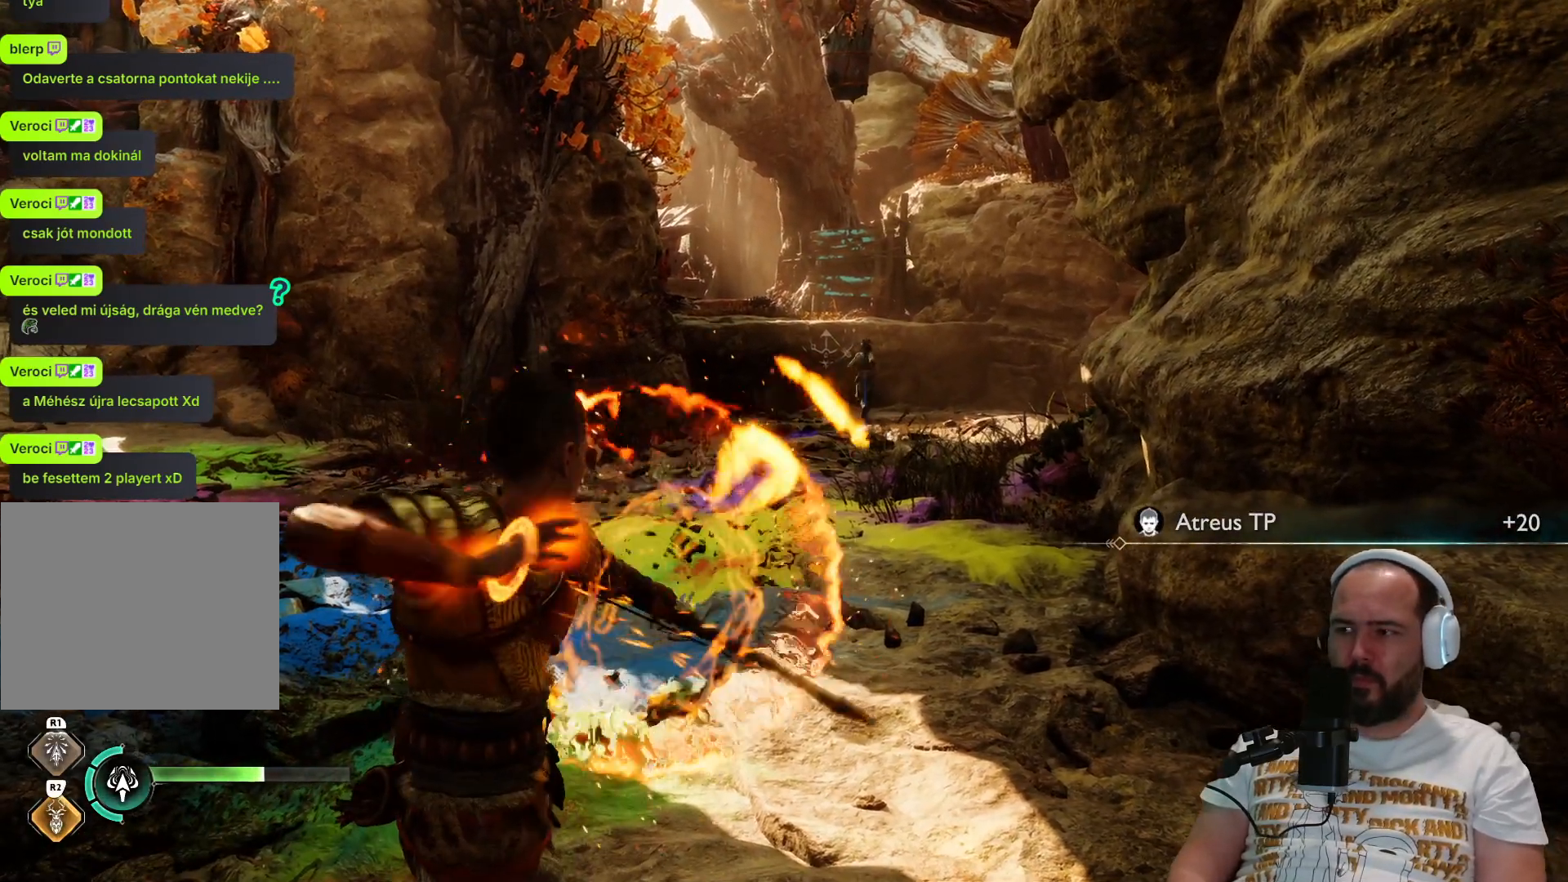
{"buttons": ["L1", "R1"], "left_stick": "center", "right_stick": "center", "events": []}
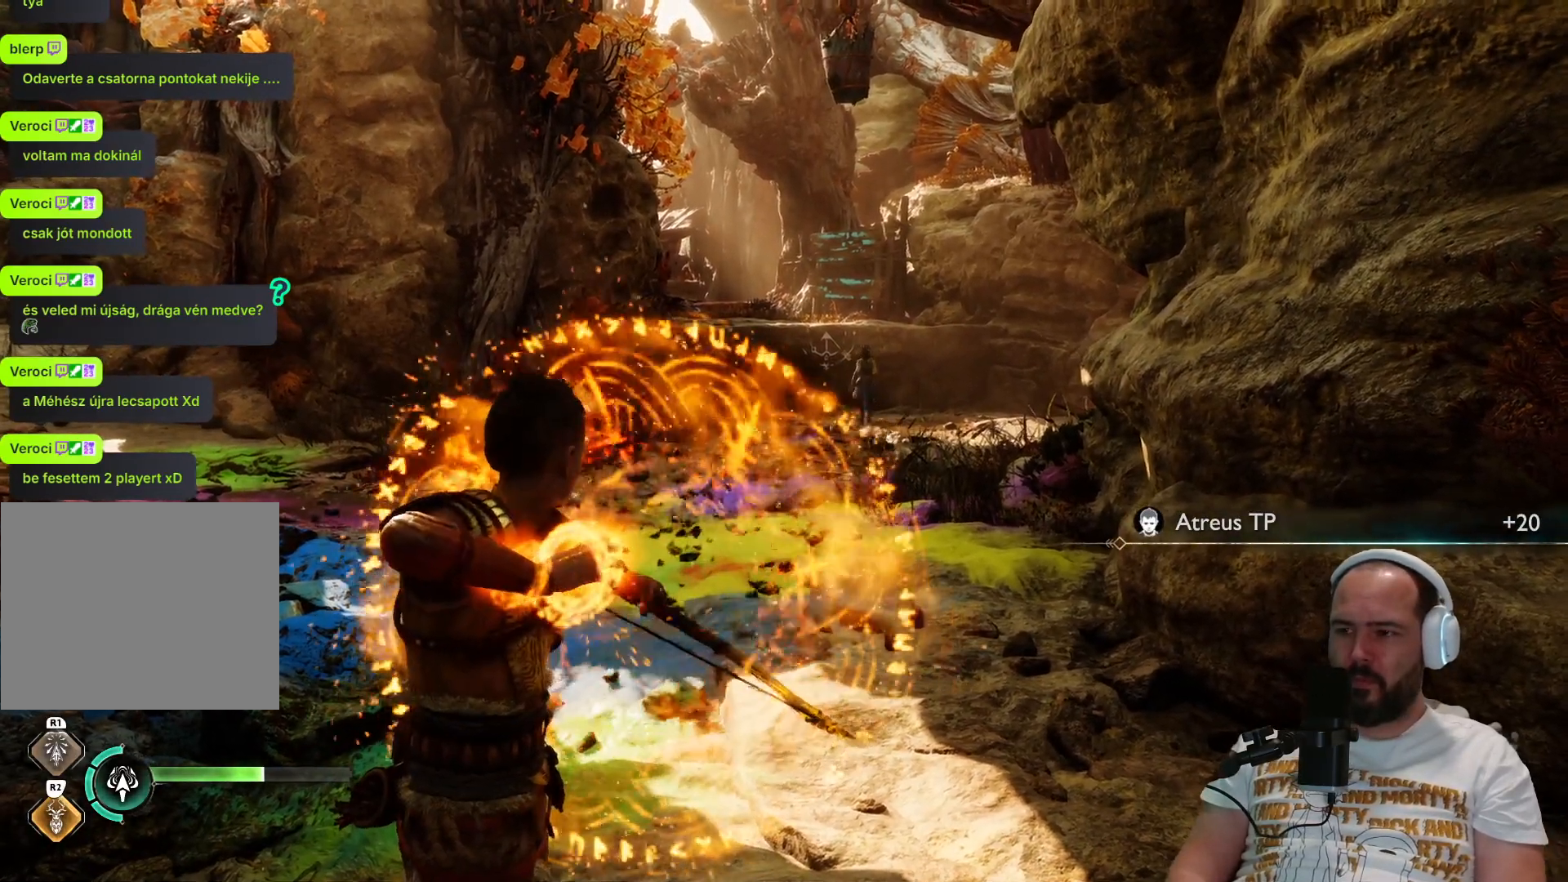
{"buttons": [], "left_stick": "center", "right_stick": "center", "events": [[350, "L1", "up"], [350, "R1", "up"]]}
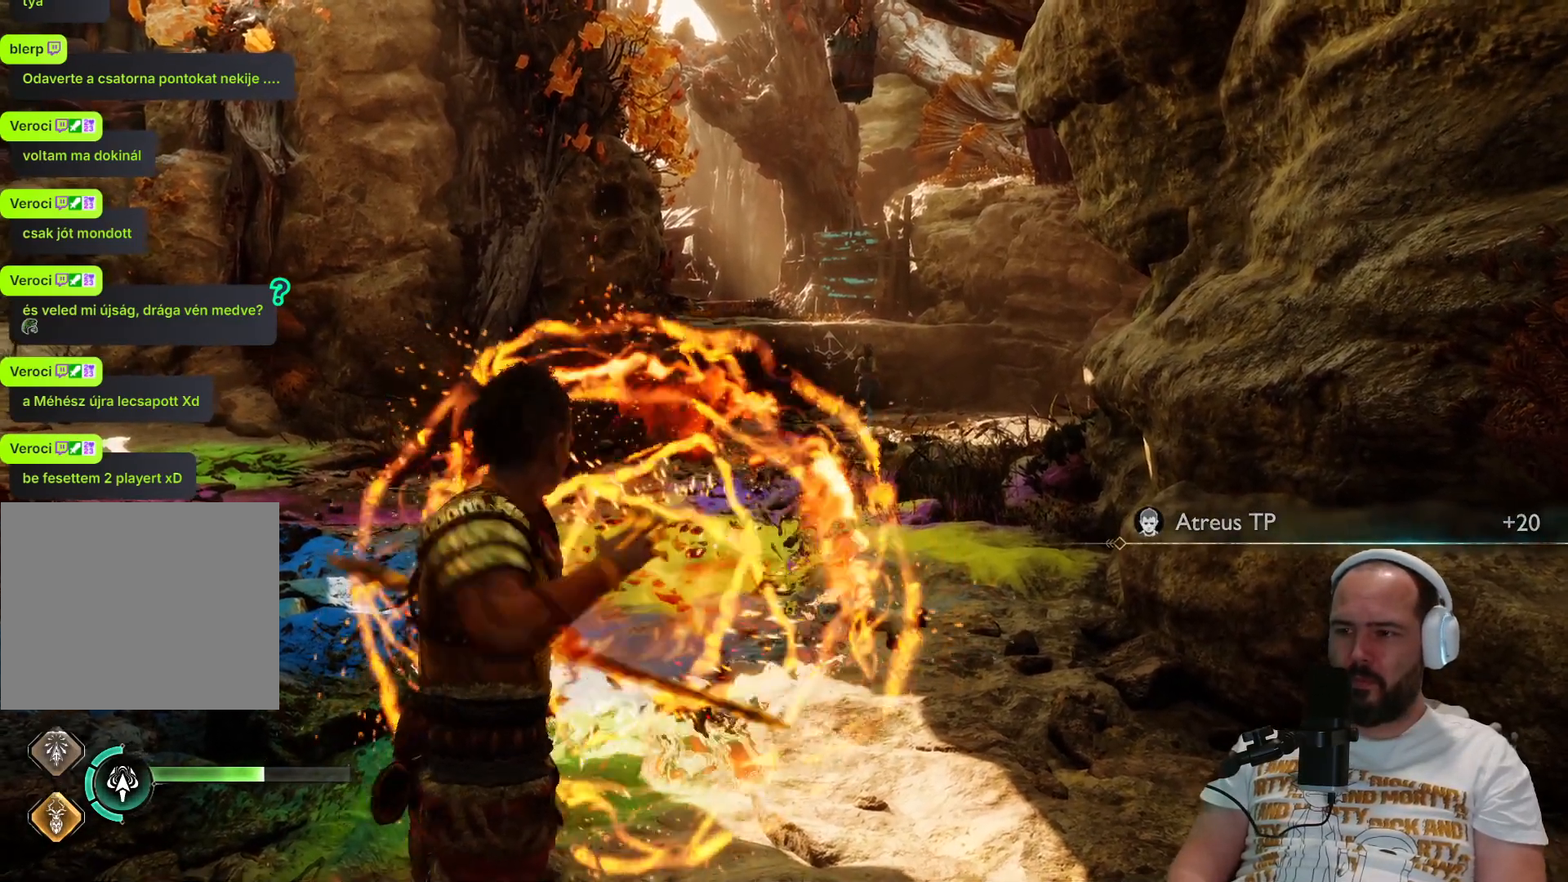
{"buttons": ["L1", "R2"], "left_stick": "center", "right_stick": "center", "events": [[83, "L1", "down"], [83, "R2", "down"]]}
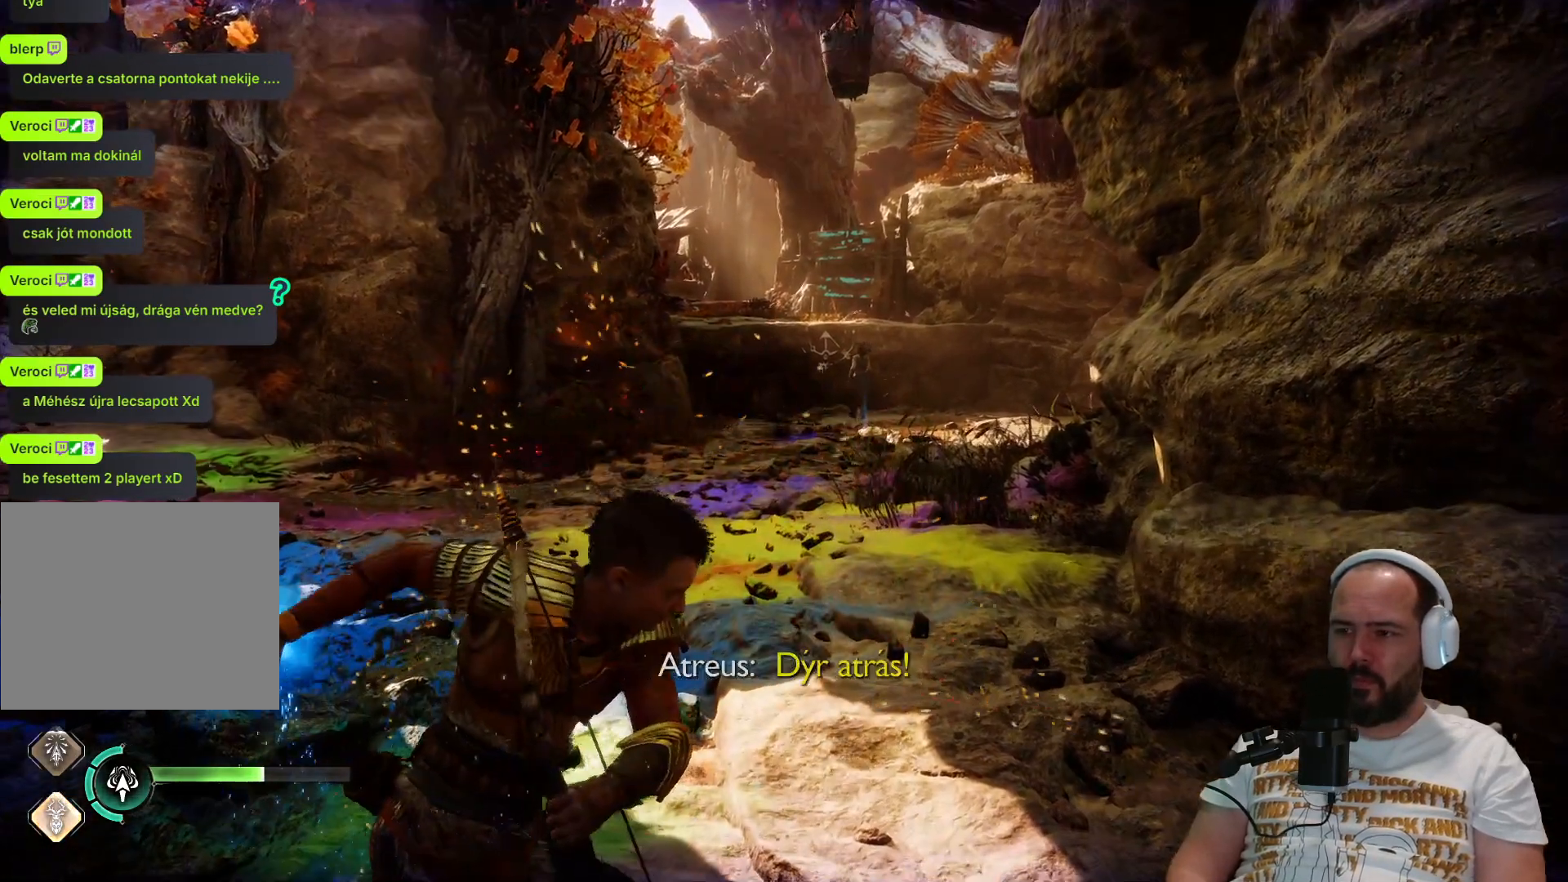
{"buttons": ["L1", "R2"], "left_stick": "center", "right_stick": "center", "events": []}
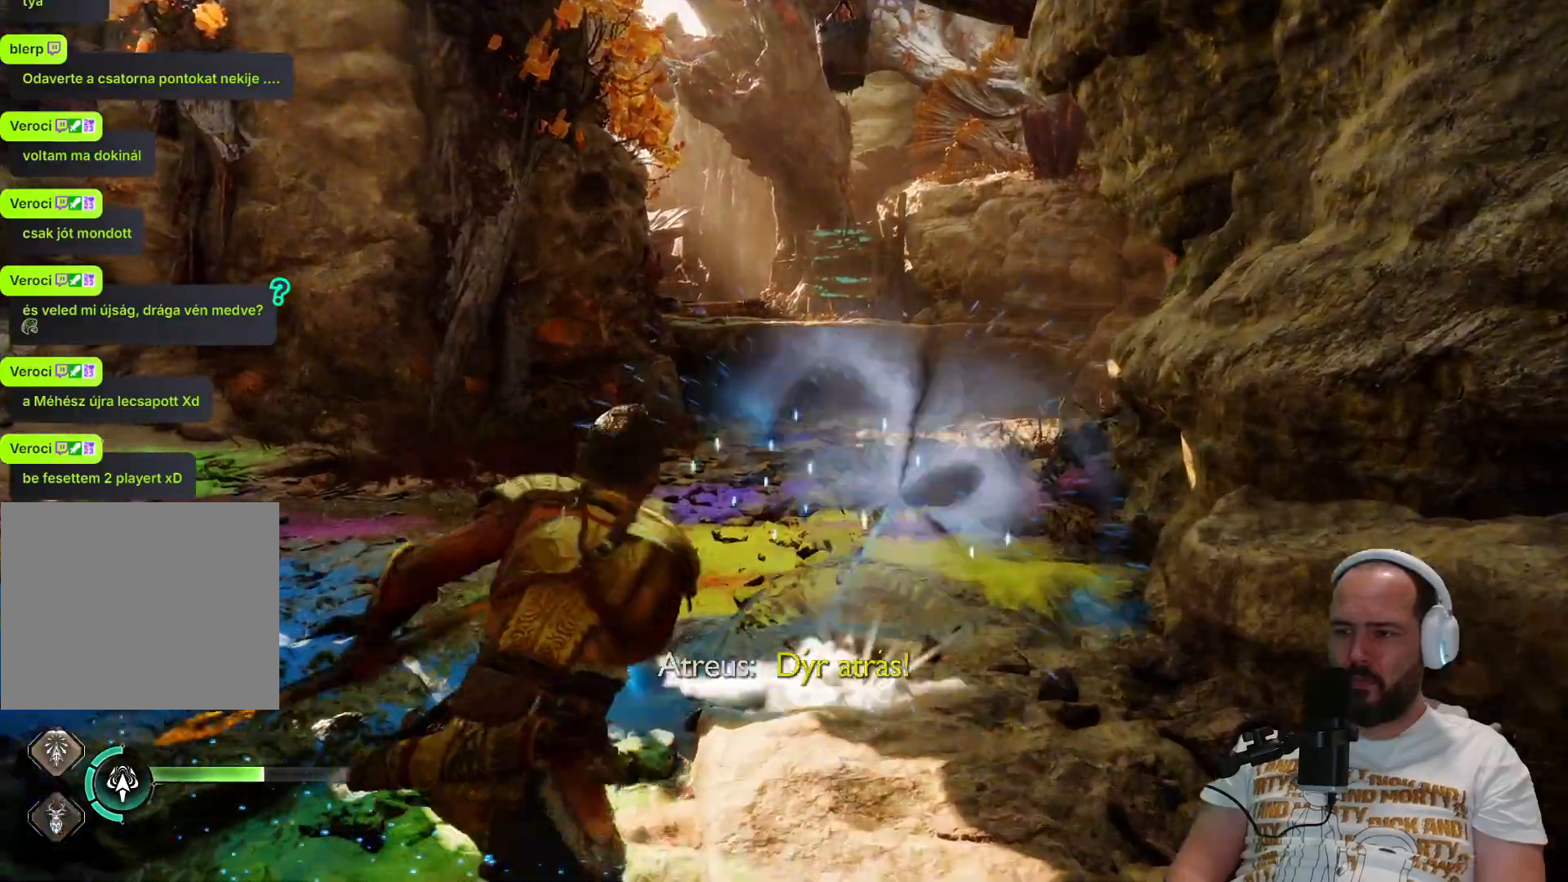
{"buttons": ["L1", "R2"], "left_stick": "center", "right_stick": "center", "events": []}
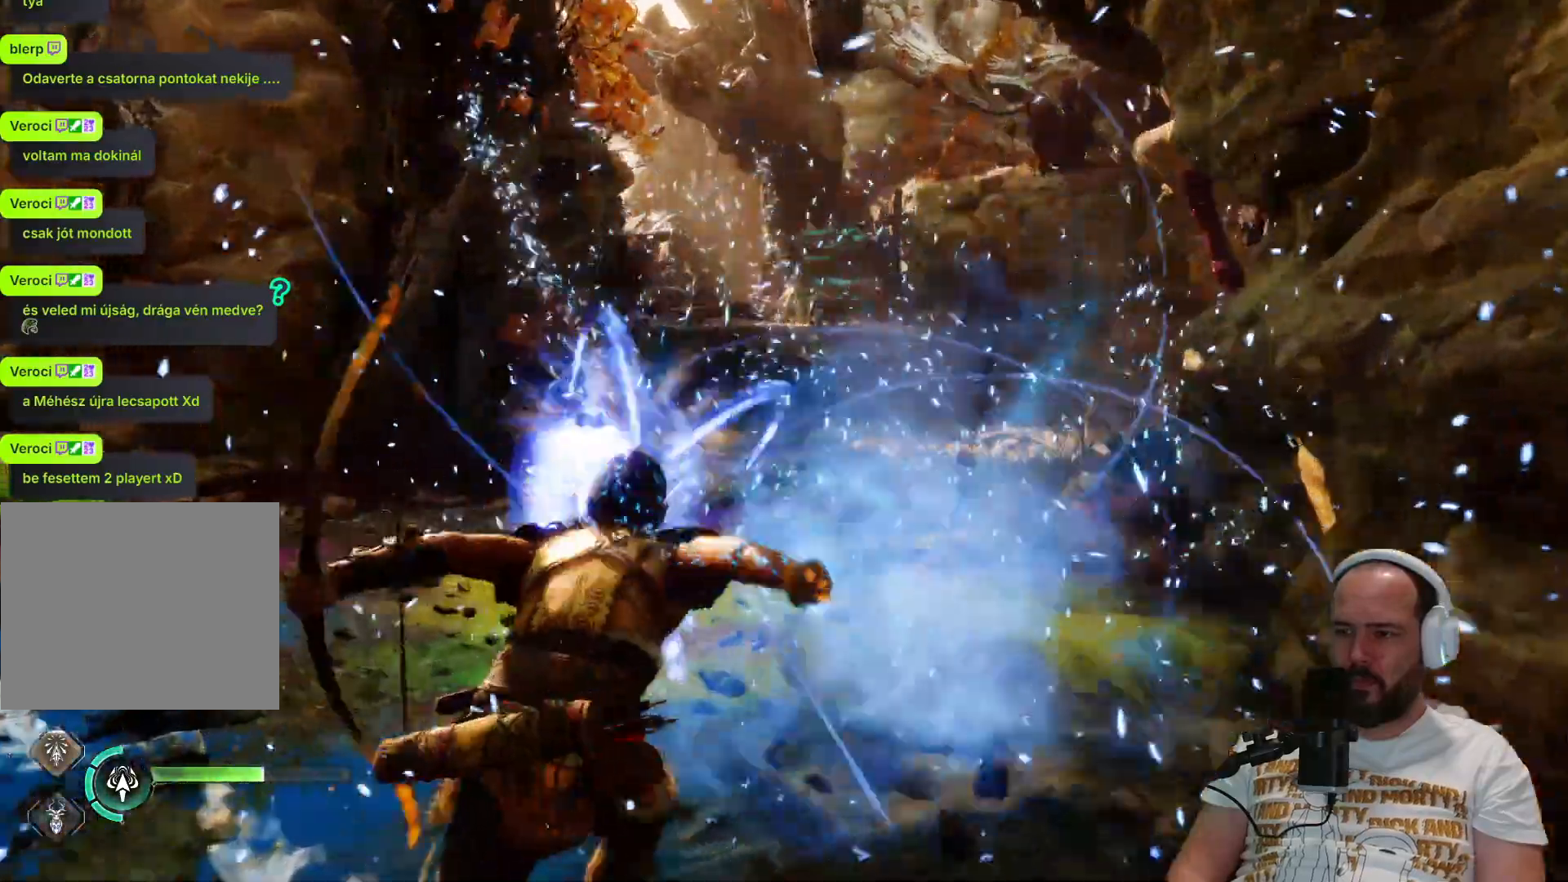
{"buttons": [], "left_stick": "center", "right_stick": "center"}
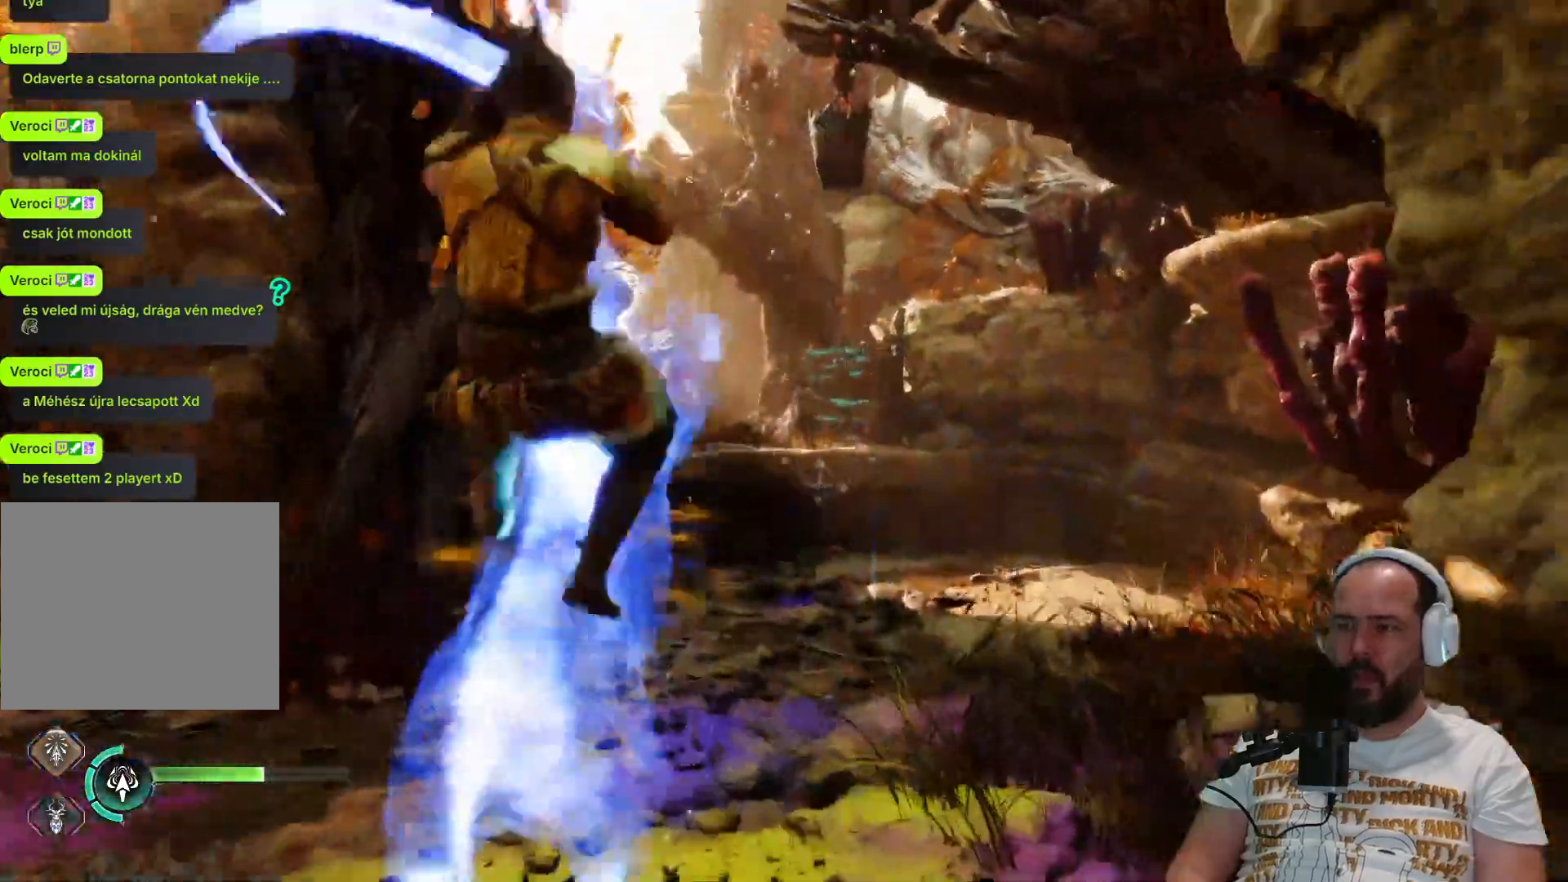
{"buttons": [], "left_stick": "center", "right_stick": "center", "events": []}
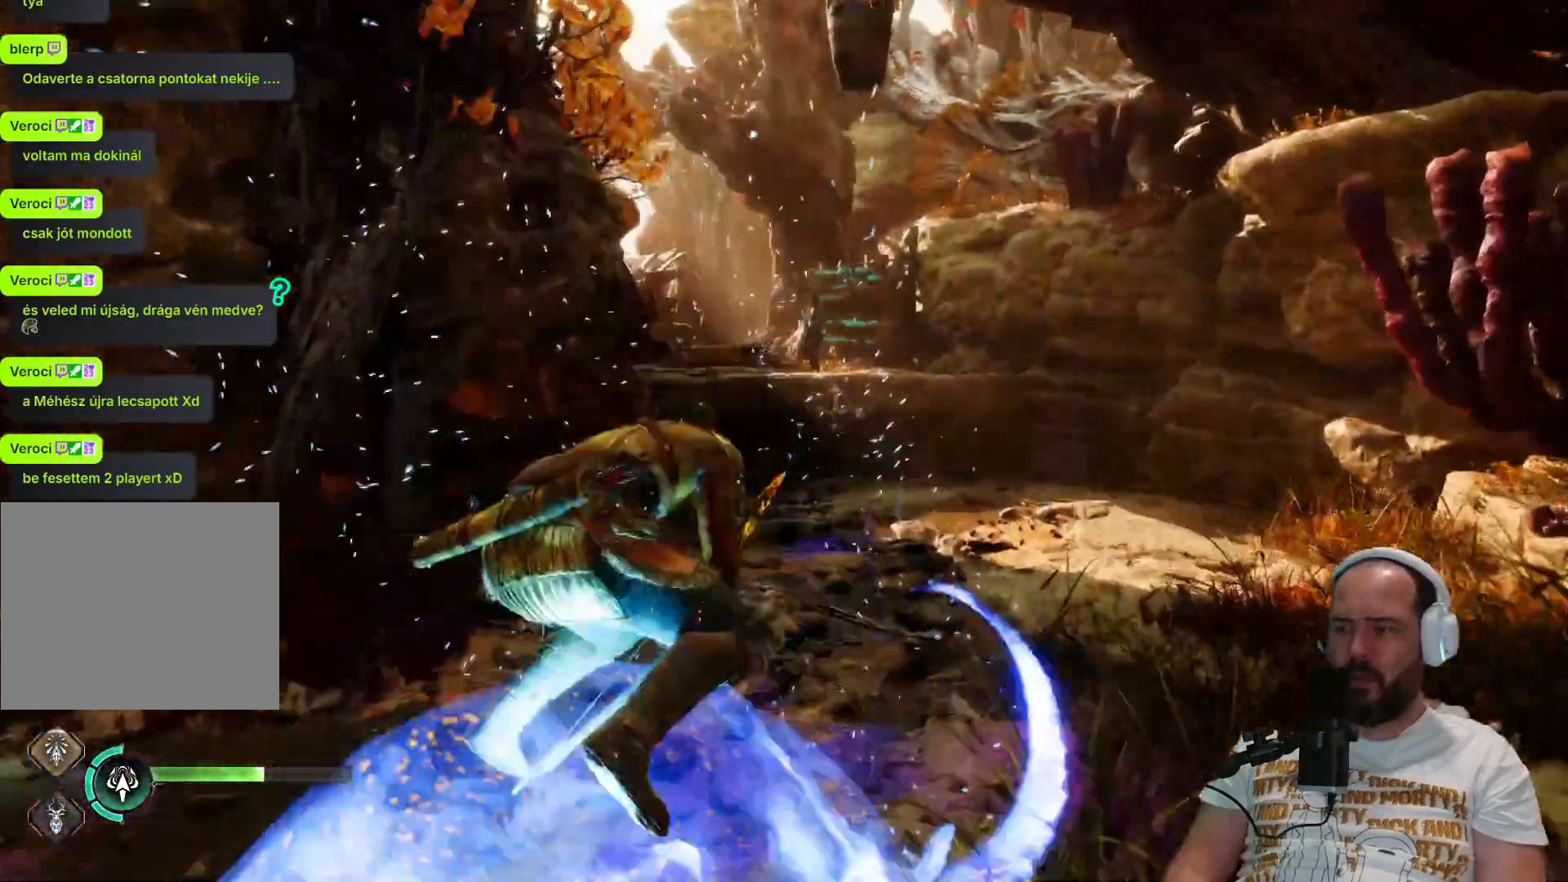
{"buttons": [], "left_stick": "up", "right_stick": "center", "events": [[383, "left_stick", "up"]]}
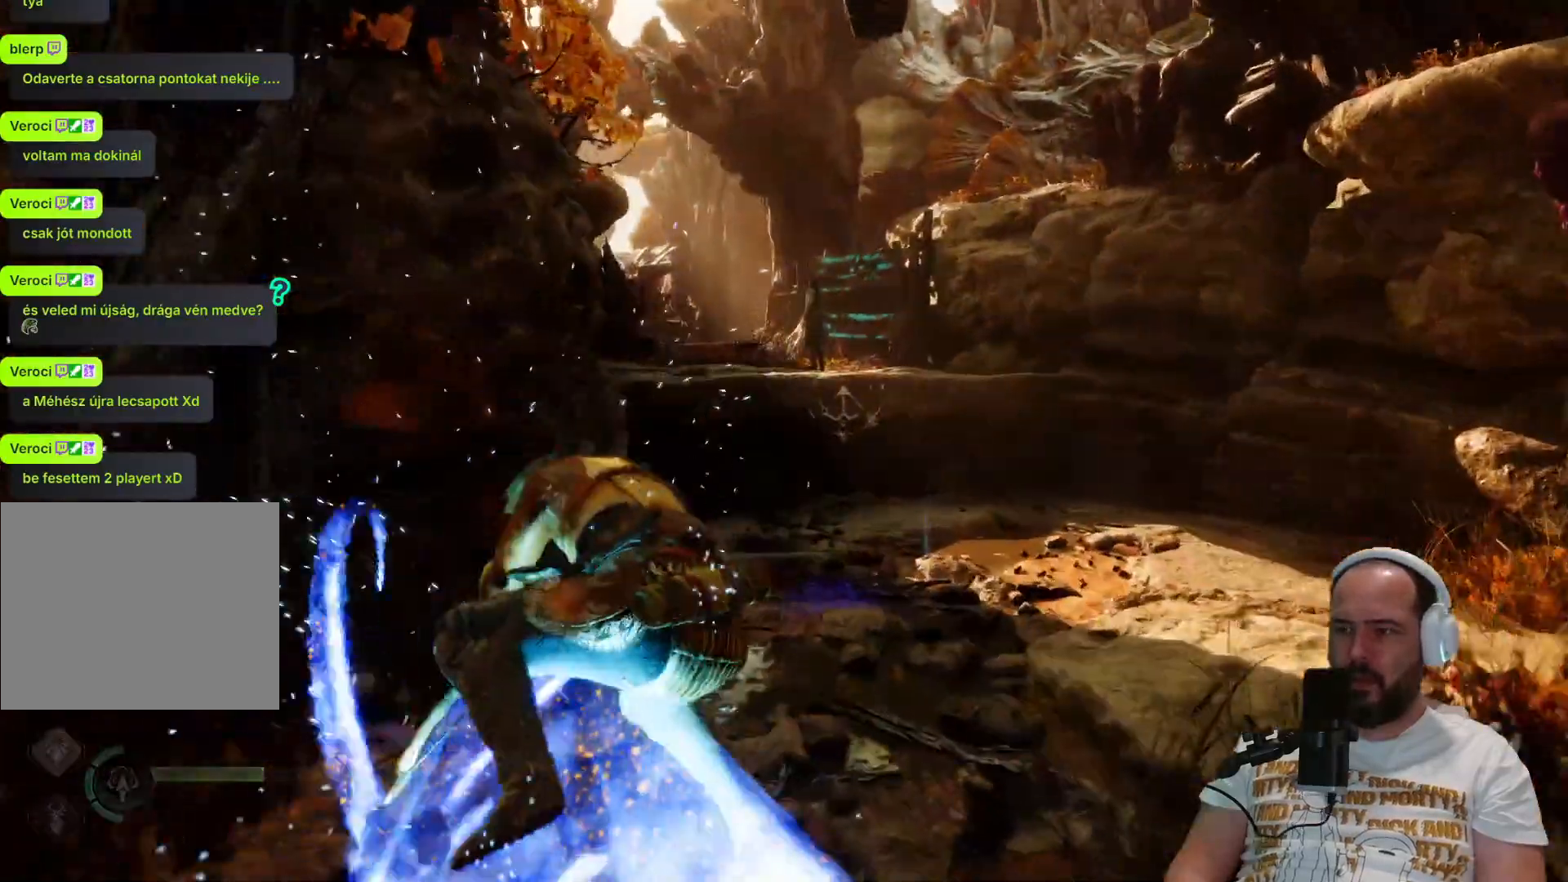
{"buttons": [], "left_stick": "up-right", "right_stick": "center", "events": [[267, "left_stick", "up-right"]]}
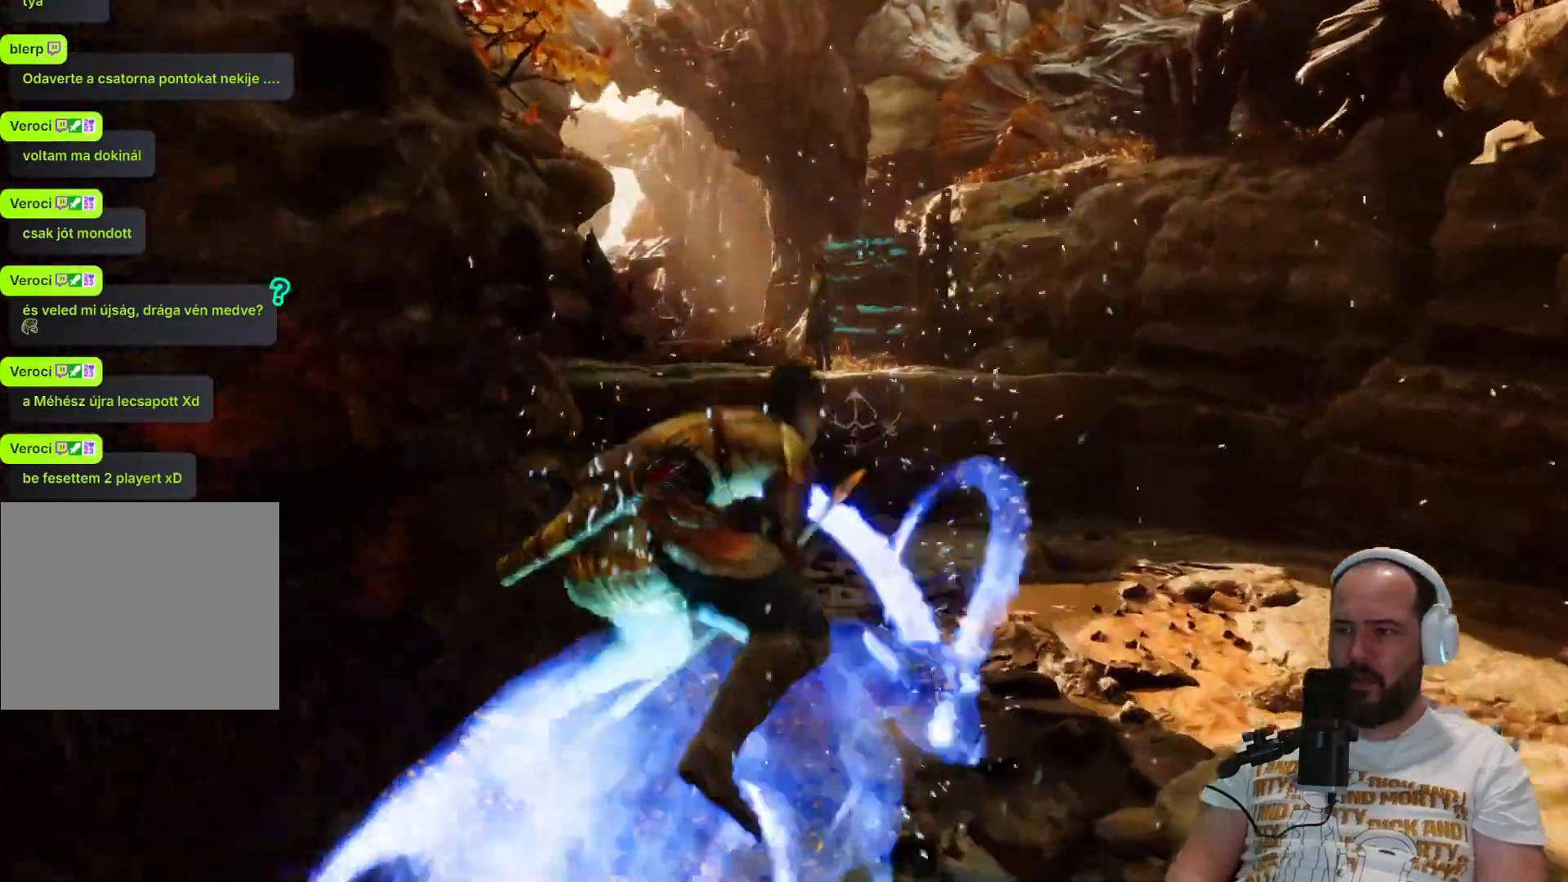
{"buttons": [], "left_stick": "up-right", "right_stick": "center", "events": []}
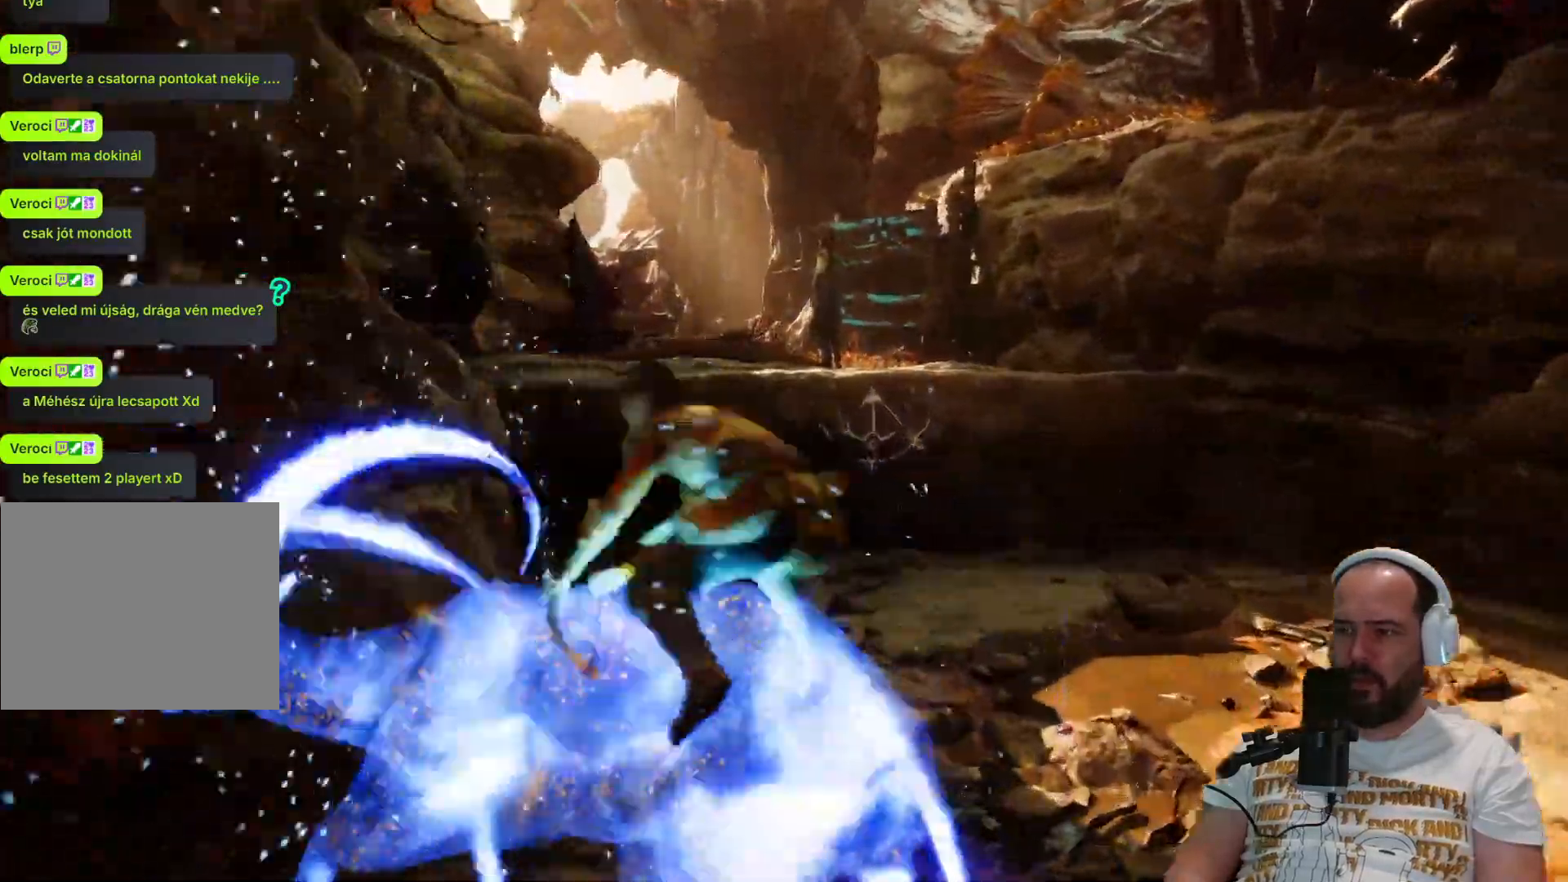
{"buttons": [], "left_stick": "up-right", "right_stick": "center"}
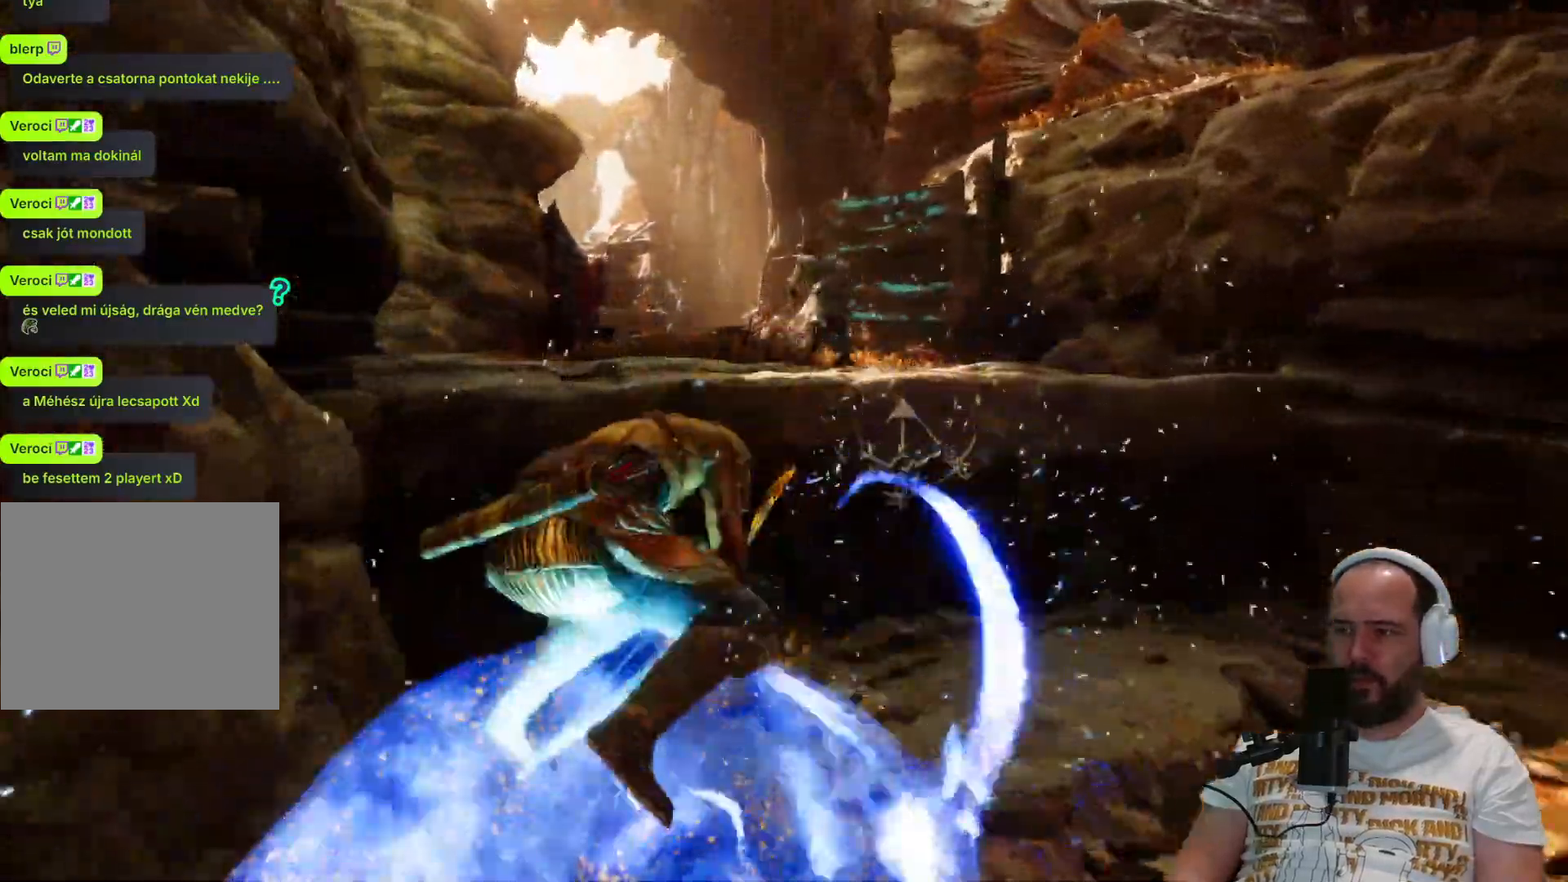
{"buttons": [], "left_stick": "up-right", "right_stick": "center"}